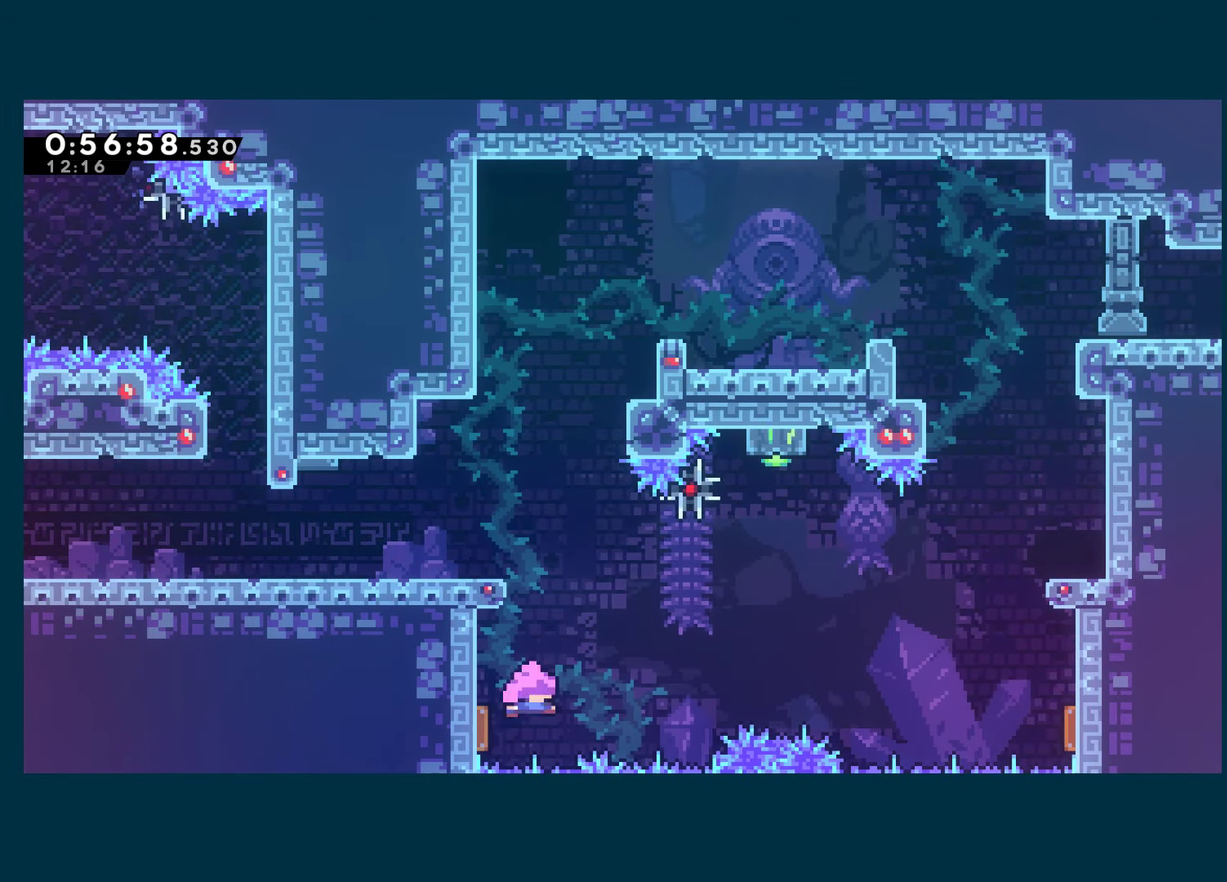
Gameplay with a controller (Xbox layout); each line is a JSON object with the inputs held at the frame after it. "events" lists button and stick changes between this image and that frame as [ms after this image, input, new state], when the widget could be followed in between. This document gives stick clicks only as held states, not as events.
{"buttons": ["DPAD_UP", "DPAD_RIGHT"], "left_stick": "center", "right_stick": "center", "events": [[33, "DPAD_RIGHT", "down"], [233, "DPAD_UP", "down"], [333, "DPAD_RIGHT", "up"], [333, "X", "down"], [450, "X", "up"], [466, "DPAD_RIGHT", "down"]]}
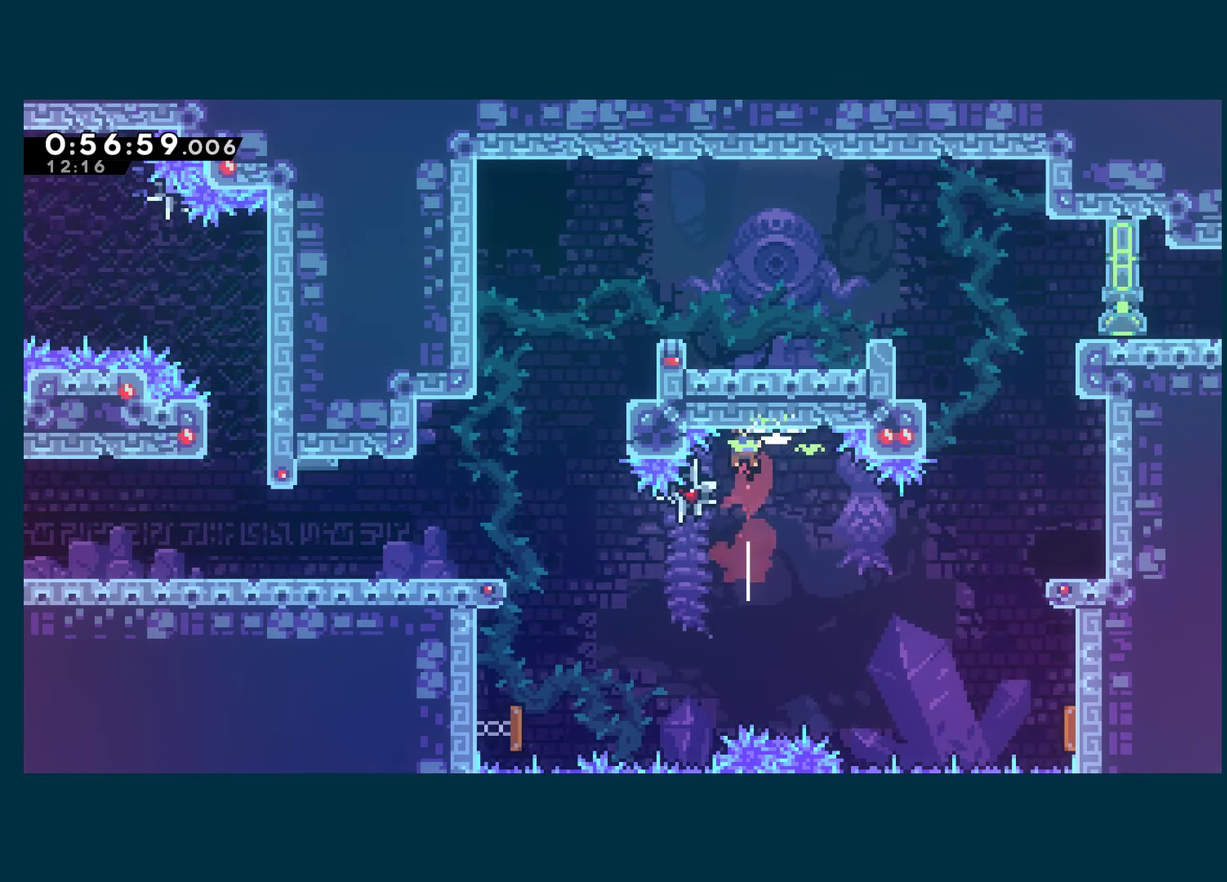
{"buttons": ["DPAD_RIGHT"], "left_stick": "center", "right_stick": "center", "events": [[16, "DPAD_UP", "up"]]}
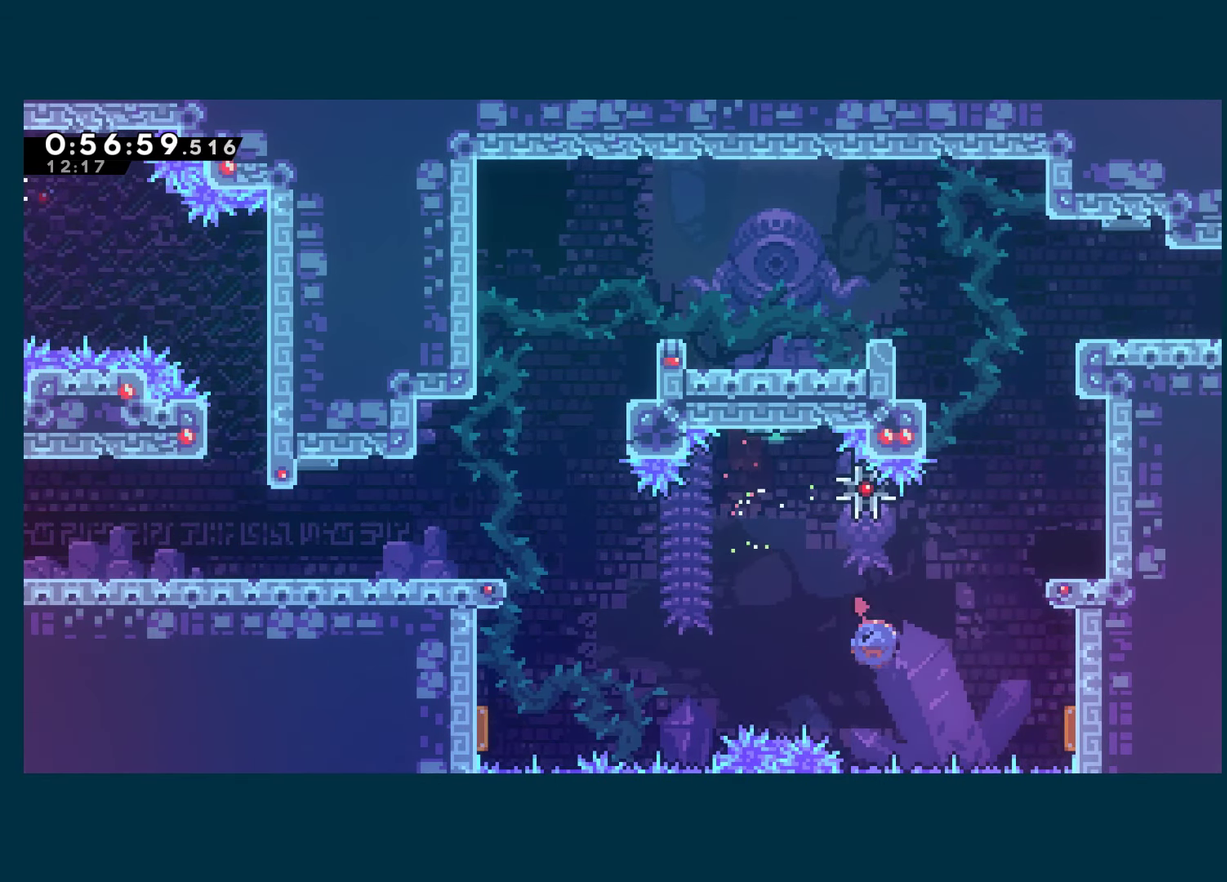
{"buttons": ["DPAD_RIGHT"], "left_stick": "center", "right_stick": "center", "events": [[16, "X", "down"], [133, "X", "up"], [216, "DPAD_RIGHT", "up"], [450, "DPAD_RIGHT", "down"]]}
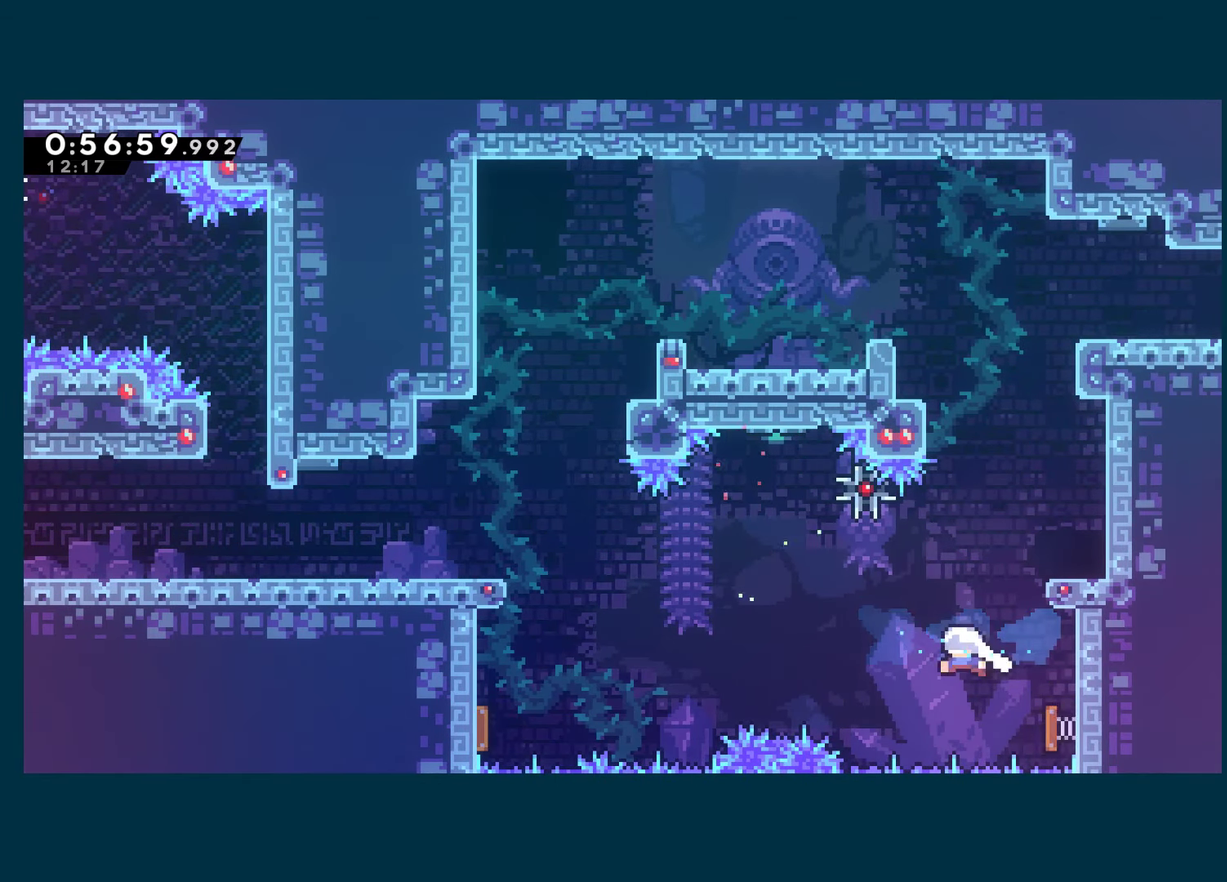
{"buttons": ["X", "DPAD_UP"], "left_stick": "center", "right_stick": "center", "events": [[16, "DPAD_UP", "down"], [100, "X", "down"], [250, "X", "up"], [316, "DPAD_RIGHT", "up"], [383, "X", "down"]]}
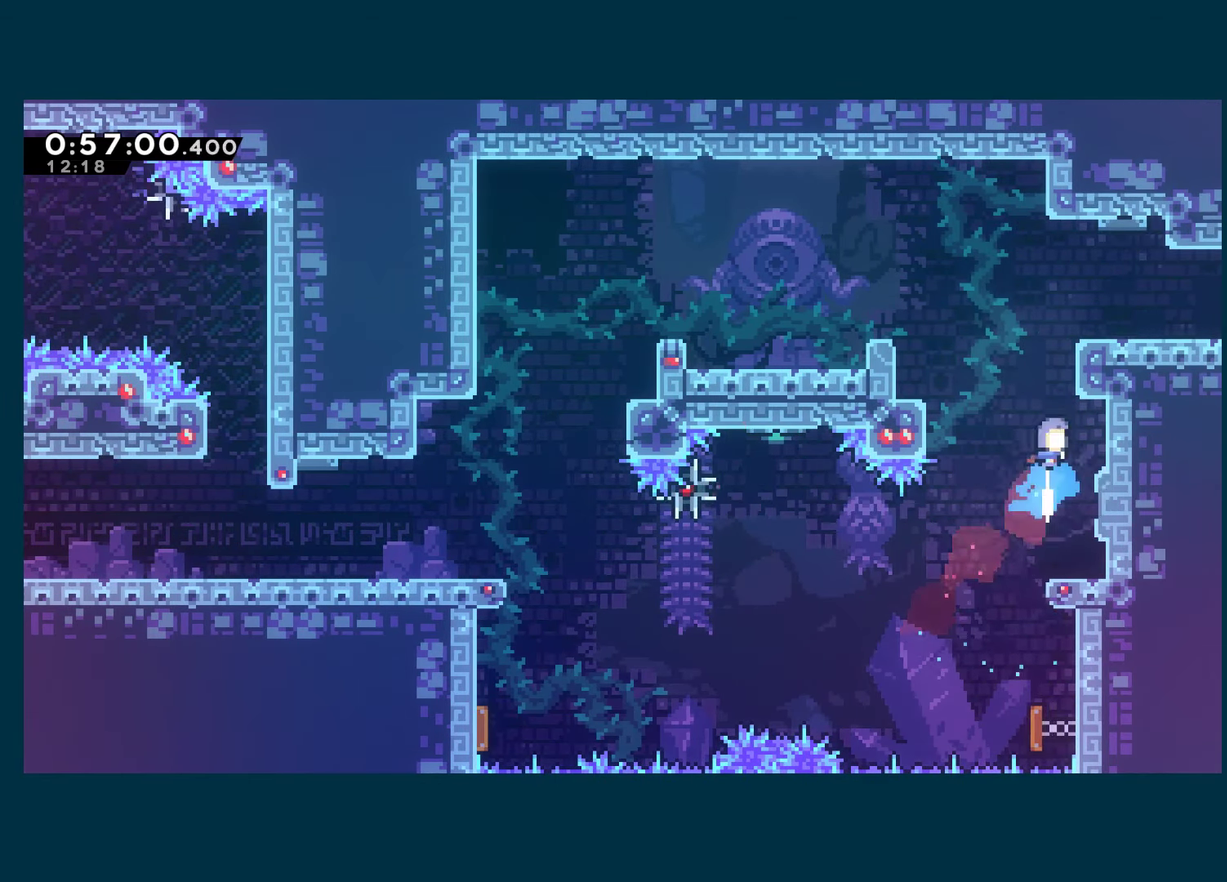
{"buttons": ["DPAD_RIGHT"], "left_stick": "center", "right_stick": "center", "events": [[16, "X", "up"], [33, "DPAD_RIGHT", "down"], [33, "R1", "down"], [50, "DPAD_UP", "up"], [133, "A", "down"], [250, "A", "up"], [266, "R1", "up"]]}
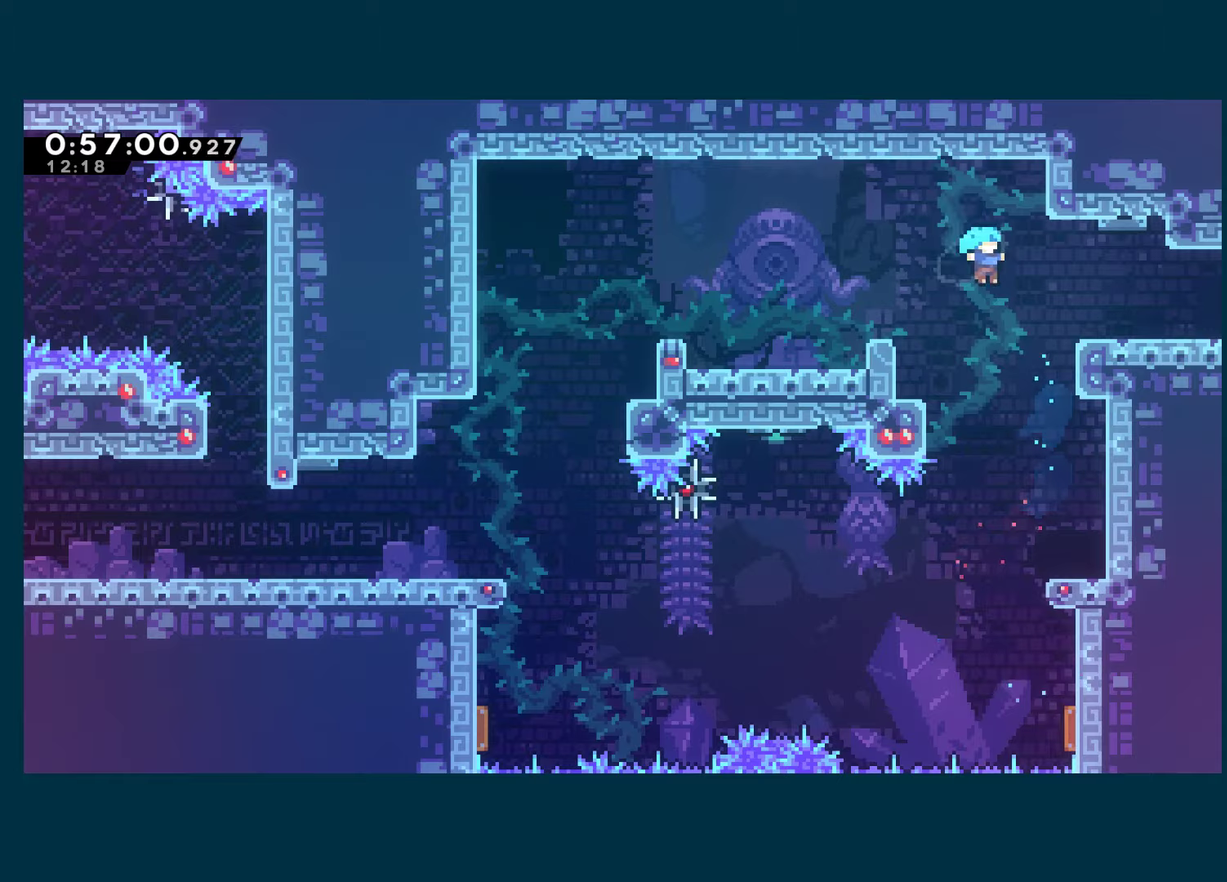
{"buttons": ["DPAD_RIGHT"], "left_stick": "center", "right_stick": "center", "events": [[33, "R1", "down"], [217, "A", "down"], [433, "A", "up"], [433, "R1", "up"]]}
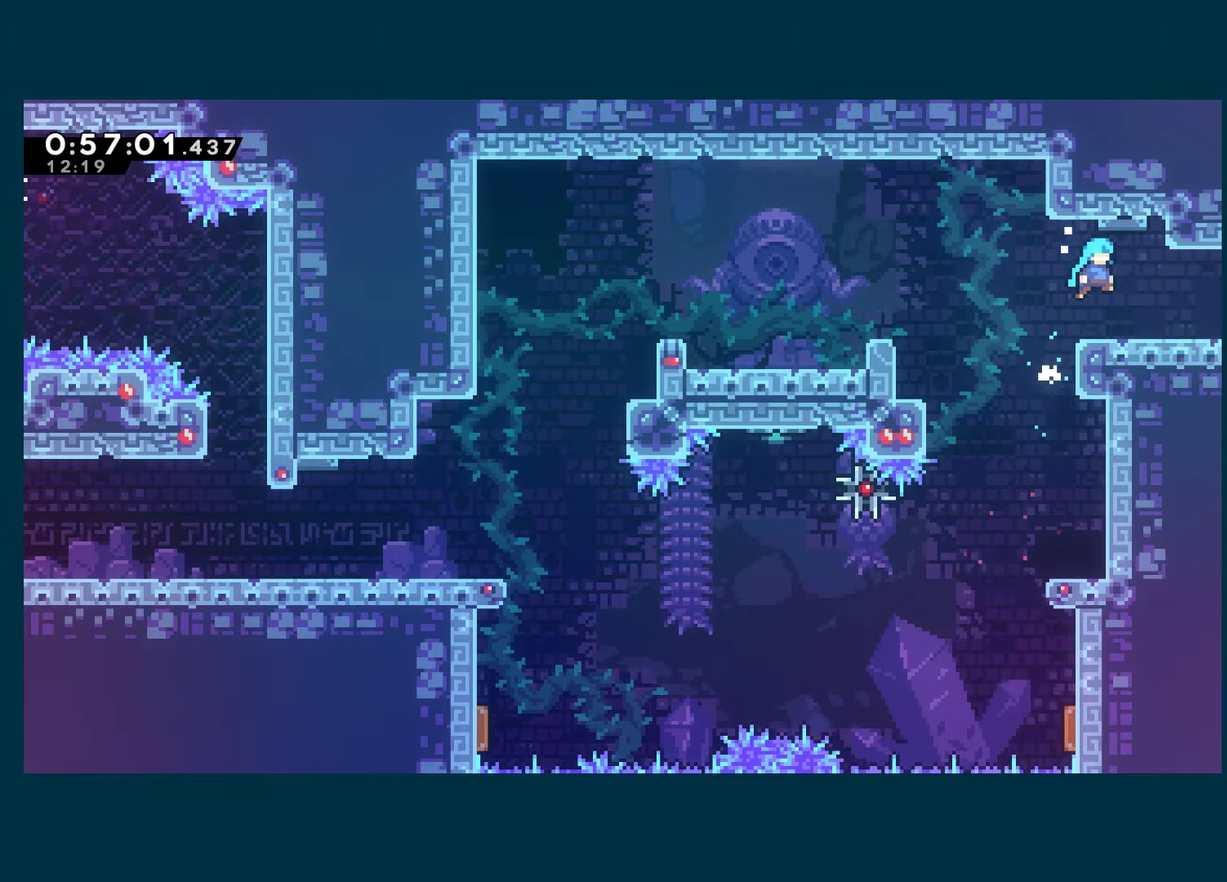
{"buttons": [], "left_stick": "center", "right_stick": "center", "events": [[150, "X", "down"], [283, "X", "up"], [333, "DPAD_RIGHT", "up"]]}
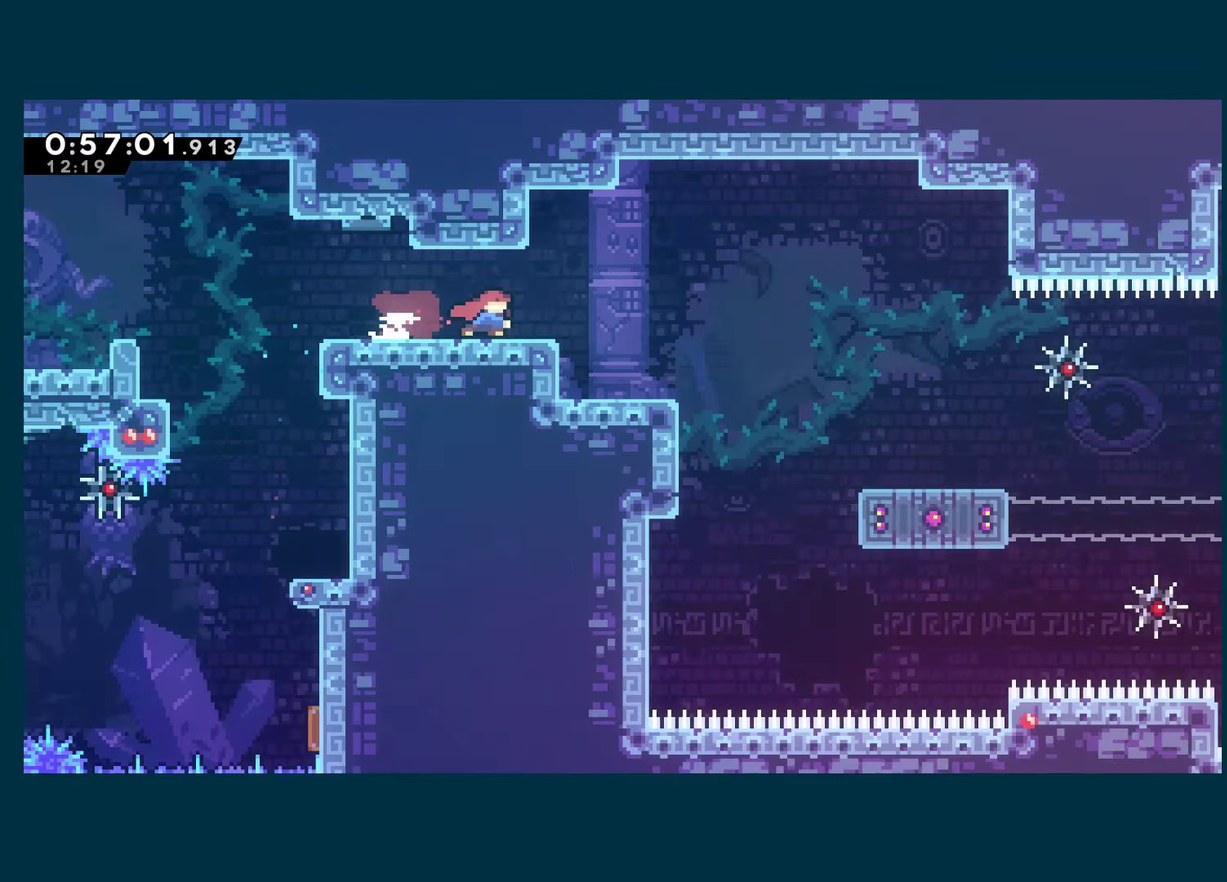
{"buttons": ["DPAD_RIGHT"], "left_stick": "center", "right_stick": "center", "events": [[333, "DPAD_RIGHT", "down"]]}
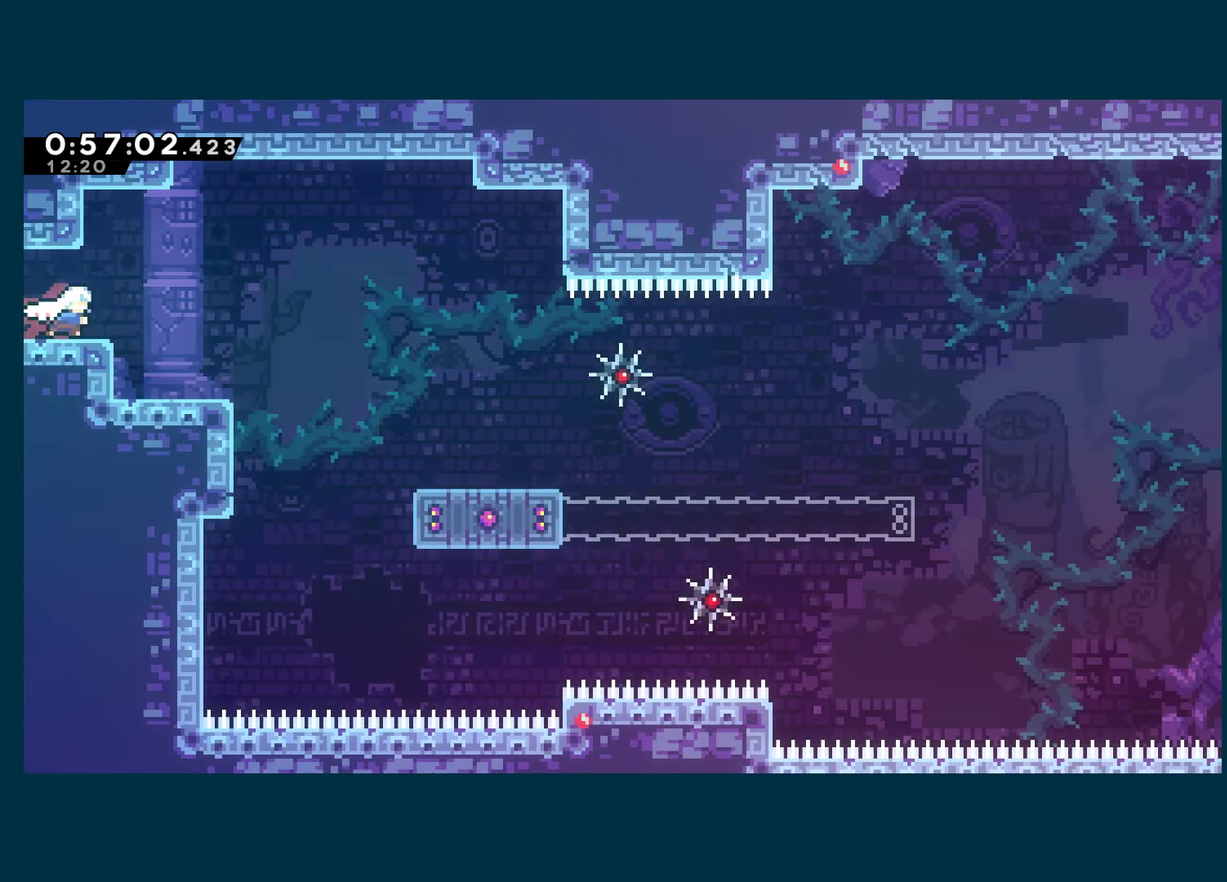
{"buttons": ["DPAD_RIGHT"], "left_stick": "center", "right_stick": "center", "events": [[33, "A", "down"], [167, "A", "up"]]}
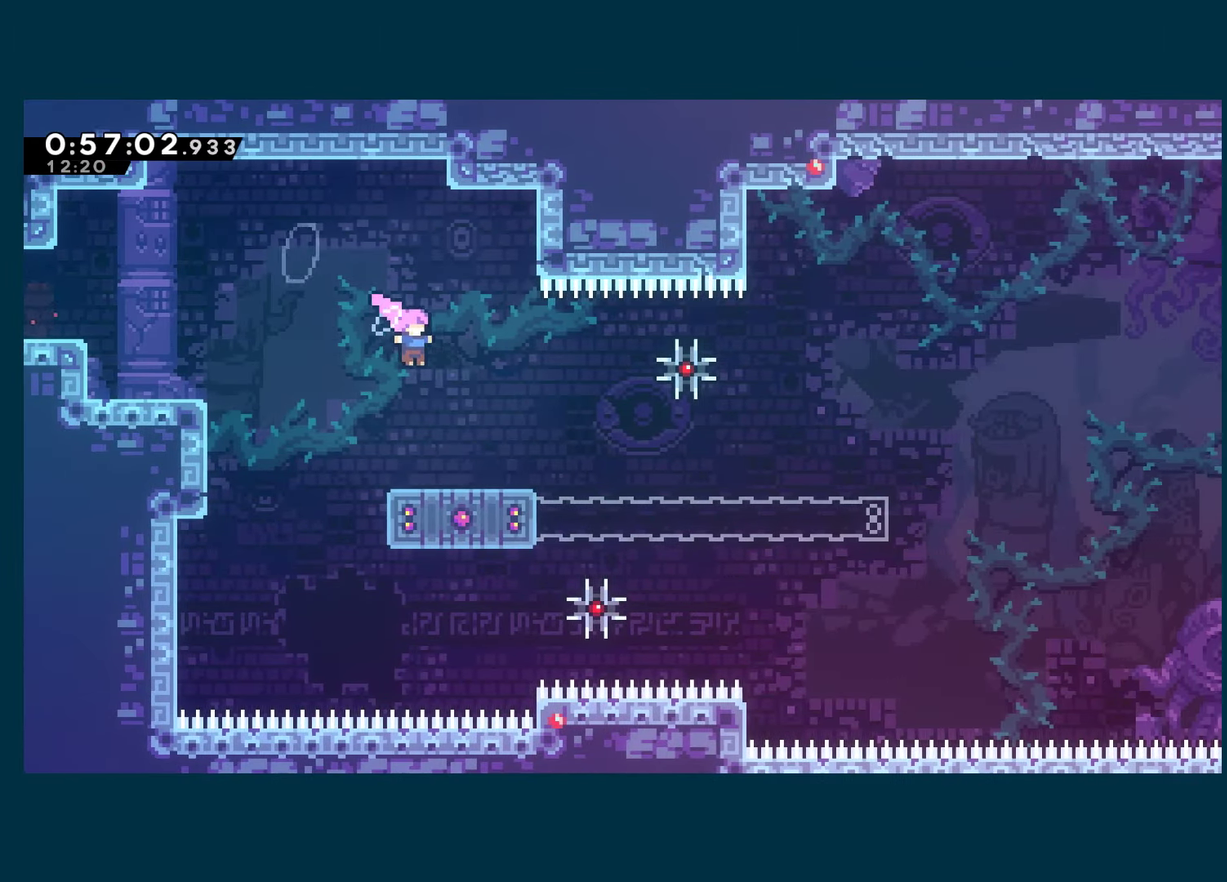
{"buttons": ["A", "DPAD_RIGHT"], "left_stick": "center", "right_stick": "center", "events": [[67, "DPAD_RIGHT", "up"], [167, "DPAD_DOWN", "down"], [167, "DPAD_RIGHT", "down"], [183, "X", "down"], [300, "X", "up"], [383, "DPAD_DOWN", "up"], [433, "A", "down"]]}
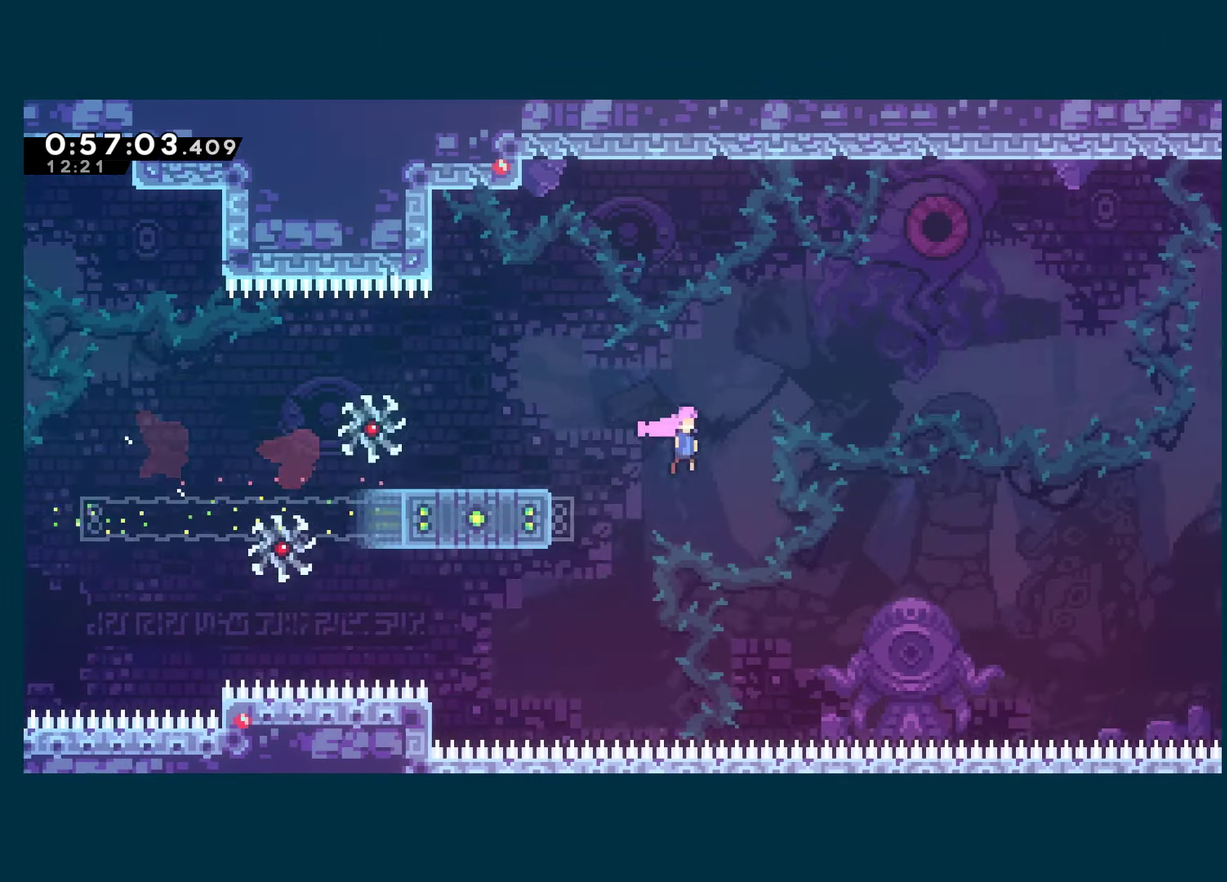
{"buttons": ["R1", "DPAD_UP"], "left_stick": "center", "right_stick": "center", "events": [[333, "A", "up"], [400, "R1", "down"], [433, "DPAD_UP", "down"], [467, "DPAD_RIGHT", "up"]]}
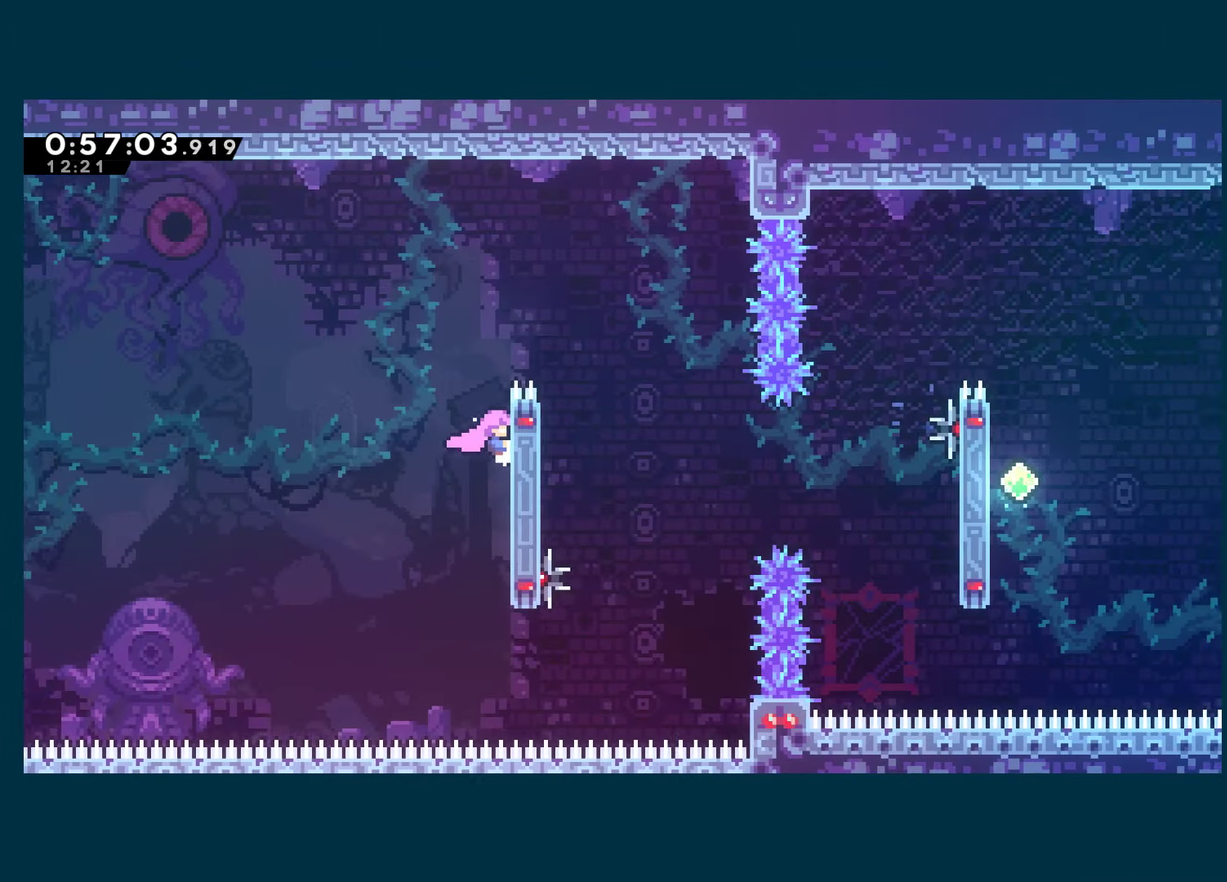
{"buttons": ["DPAD_RIGHT"], "left_stick": "center", "right_stick": "center", "events": [[283, "DPAD_RIGHT", "down"], [333, "A", "down"], [367, "DPAD_UP", "up"], [483, "A", "up"], [500, "R1", "up"]]}
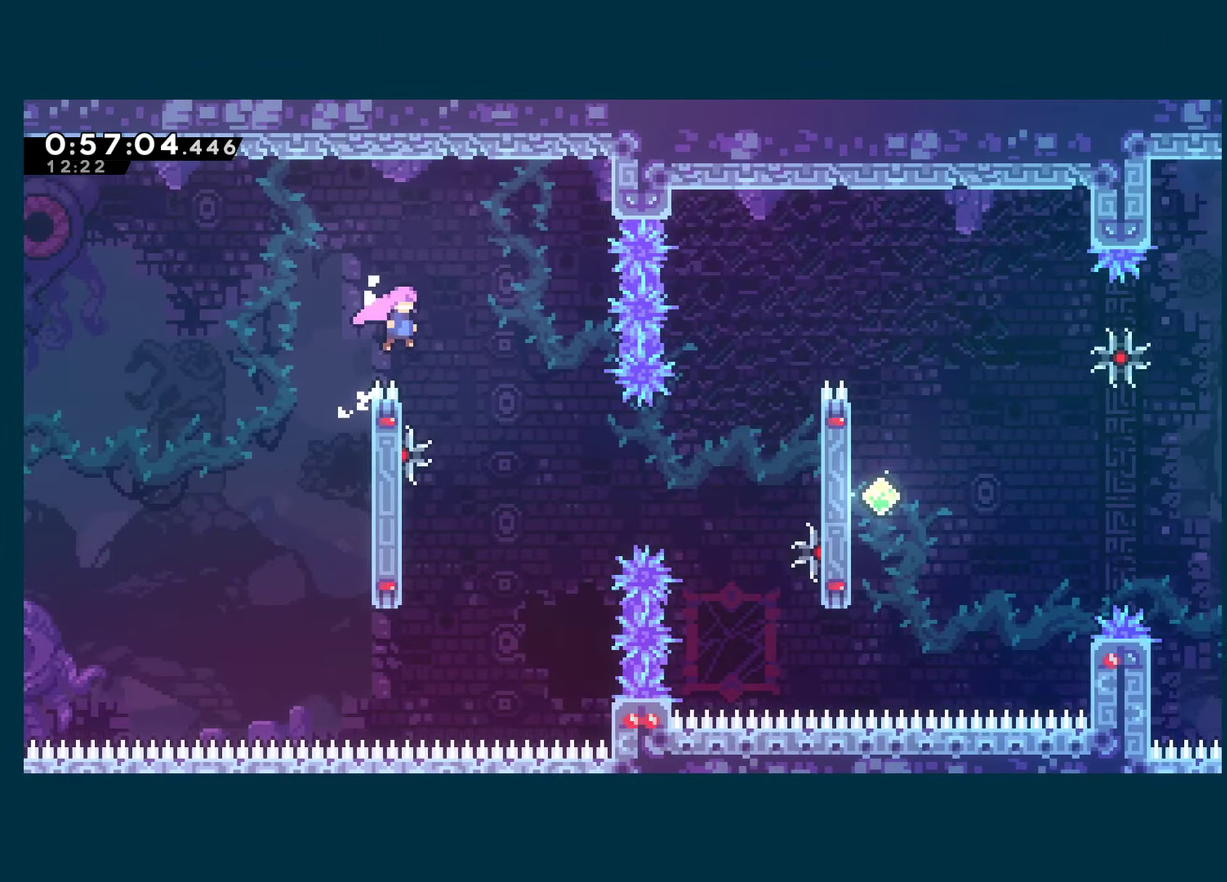
{"buttons": ["X", "DPAD_RIGHT"], "left_stick": "center", "right_stick": "center", "events": [[367, "X", "down"]]}
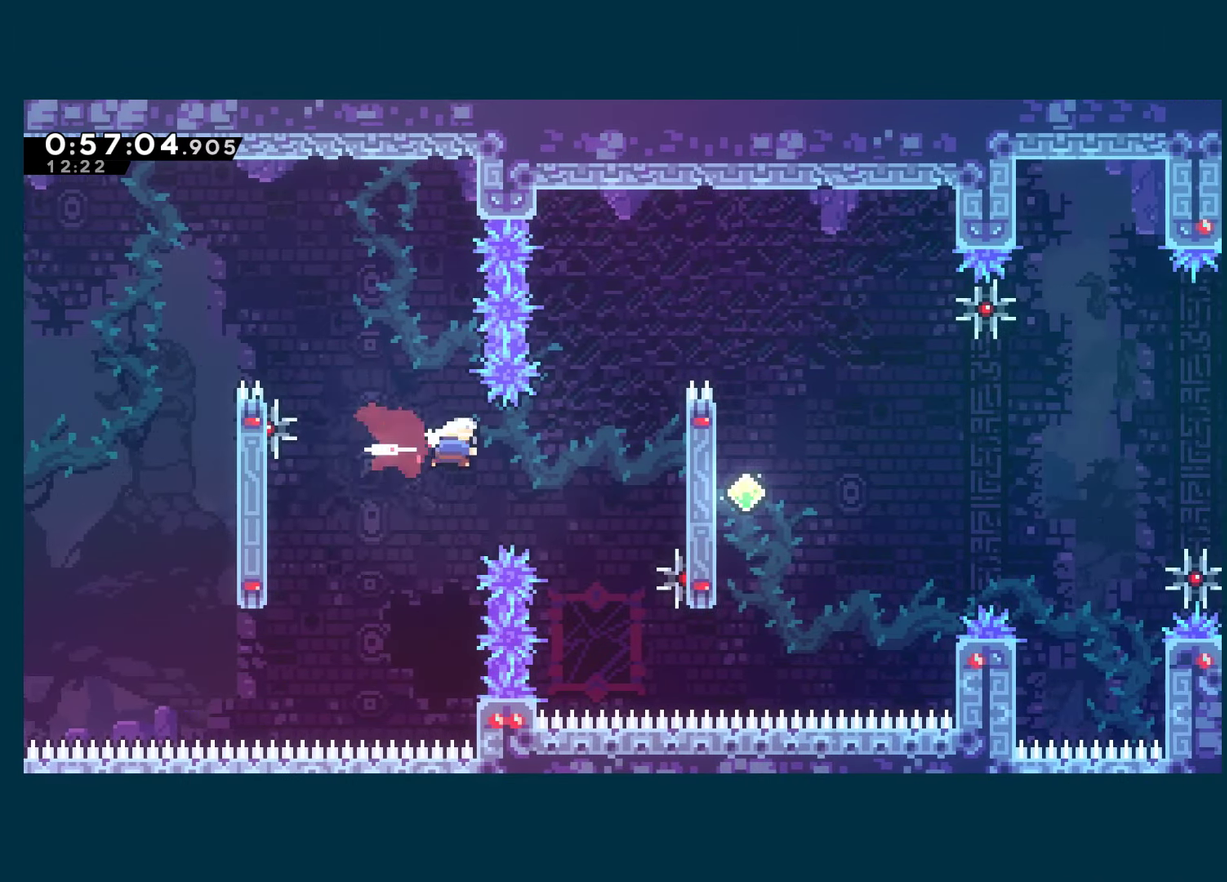
{"buttons": ["R1", "DPAD_UP", "DPAD_RIGHT"], "left_stick": "center", "right_stick": "center", "events": [[83, "X", "up"], [250, "DPAD_UP", "down"], [267, "X", "down"], [283, "DPAD_RIGHT", "up"], [367, "R1", "down"], [400, "DPAD_RIGHT", "down"], [400, "X", "up"]]}
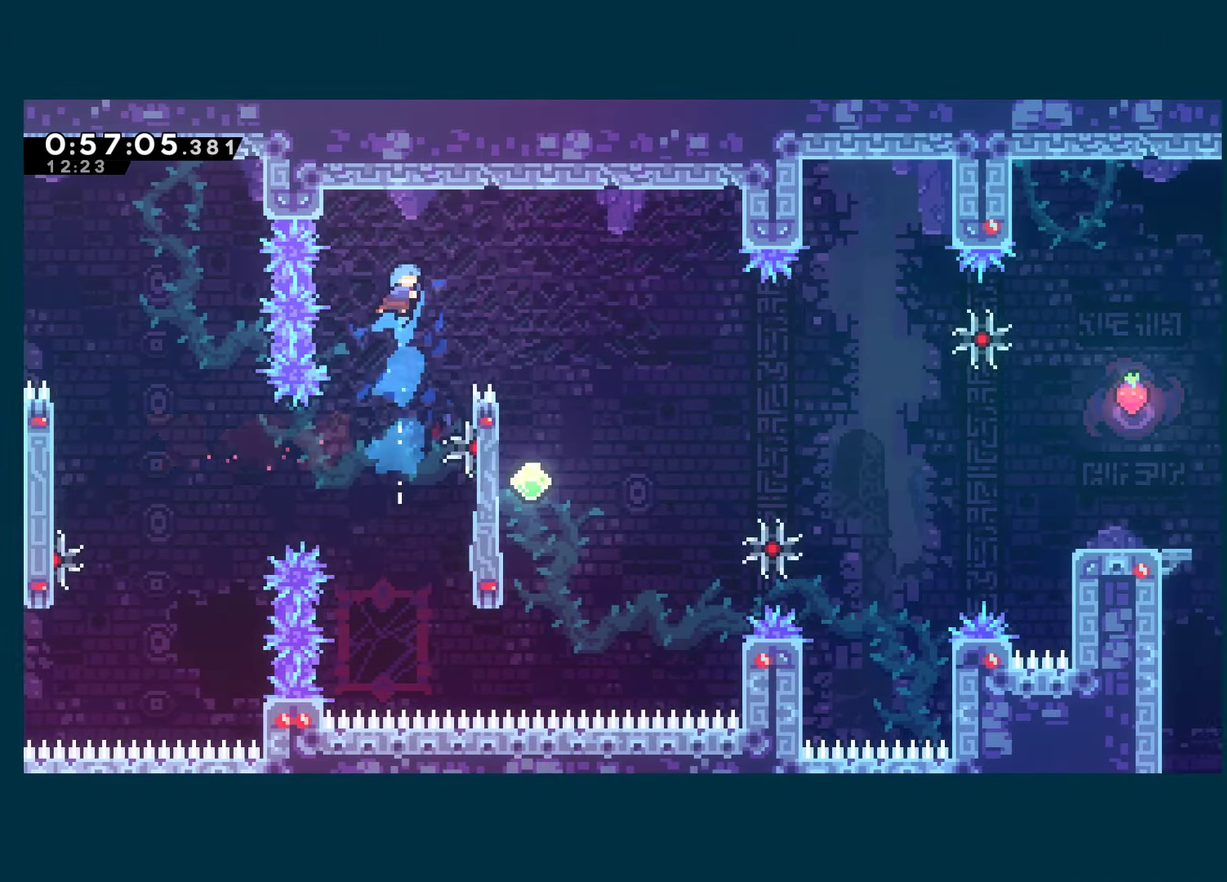
{"buttons": ["DPAD_LEFT"], "left_stick": "center", "right_stick": "center", "events": [[33, "DPAD_UP", "up"], [433, "DPAD_RIGHT", "up"], [450, "R1", "up"], [484, "DPAD_LEFT", "down"]]}
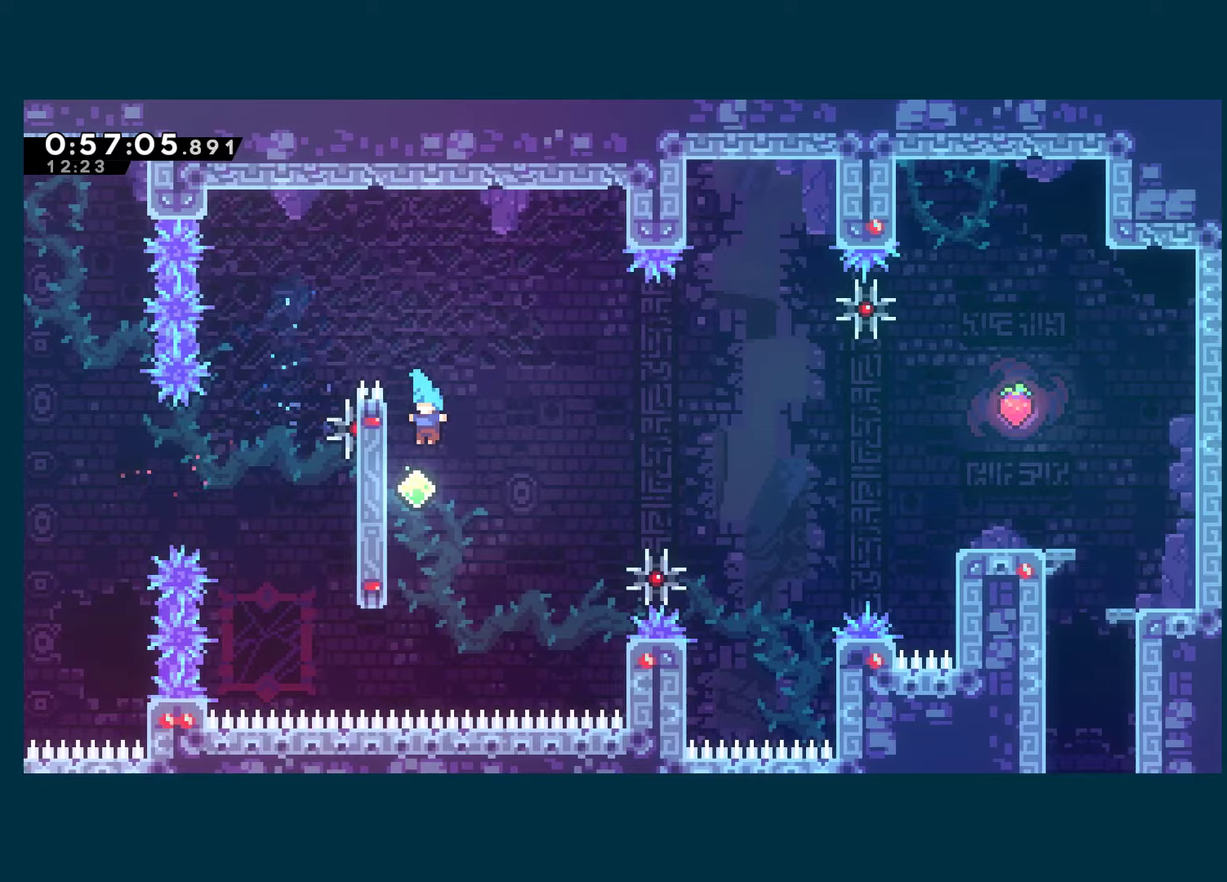
{"buttons": ["A", "DPAD_RIGHT"], "left_stick": "center", "right_stick": "center", "events": [[234, "DPAD_LEFT", "up"], [267, "A", "down"], [300, "DPAD_RIGHT", "down"]]}
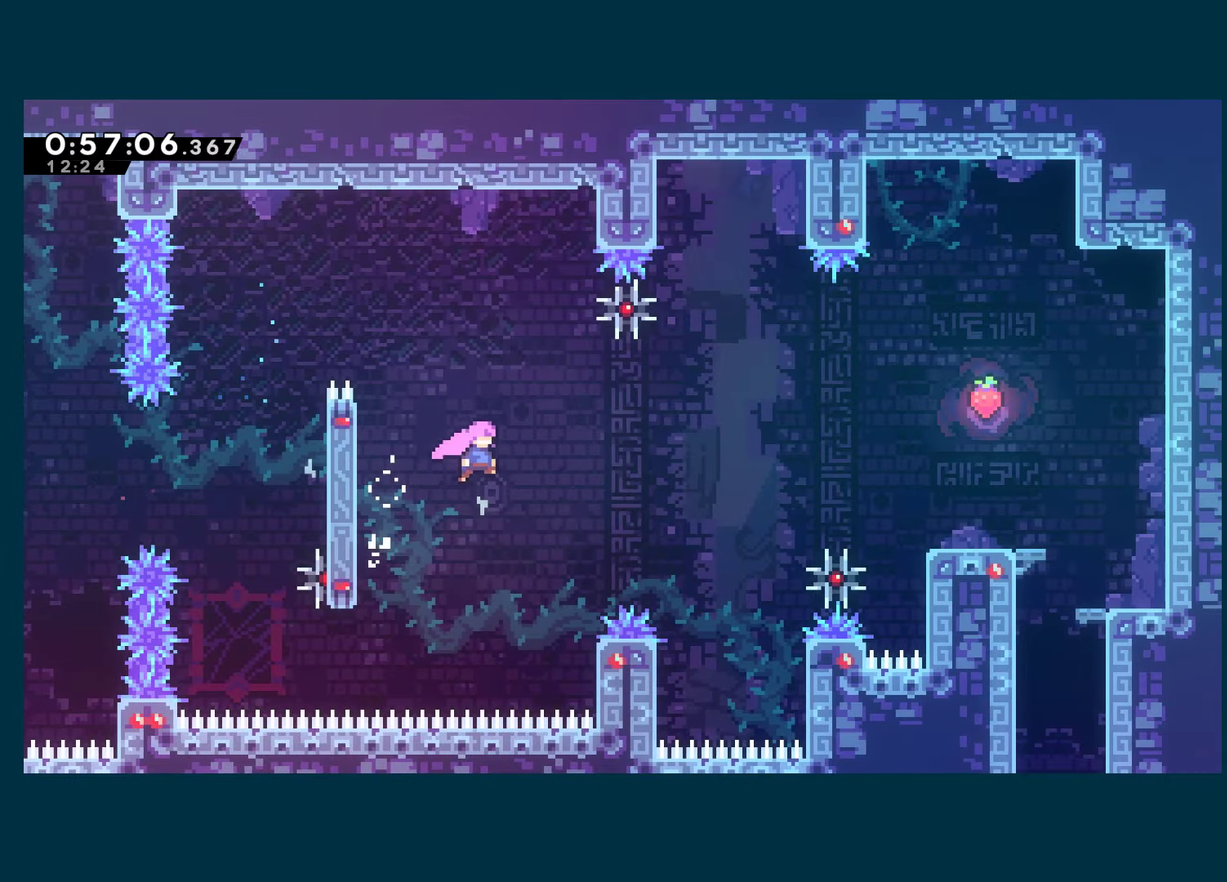
{"buttons": ["X", "DPAD_RIGHT"], "left_stick": "center", "right_stick": "center", "events": [[100, "X", "down"], [134, "A", "up"], [234, "X", "up"], [467, "X", "down"]]}
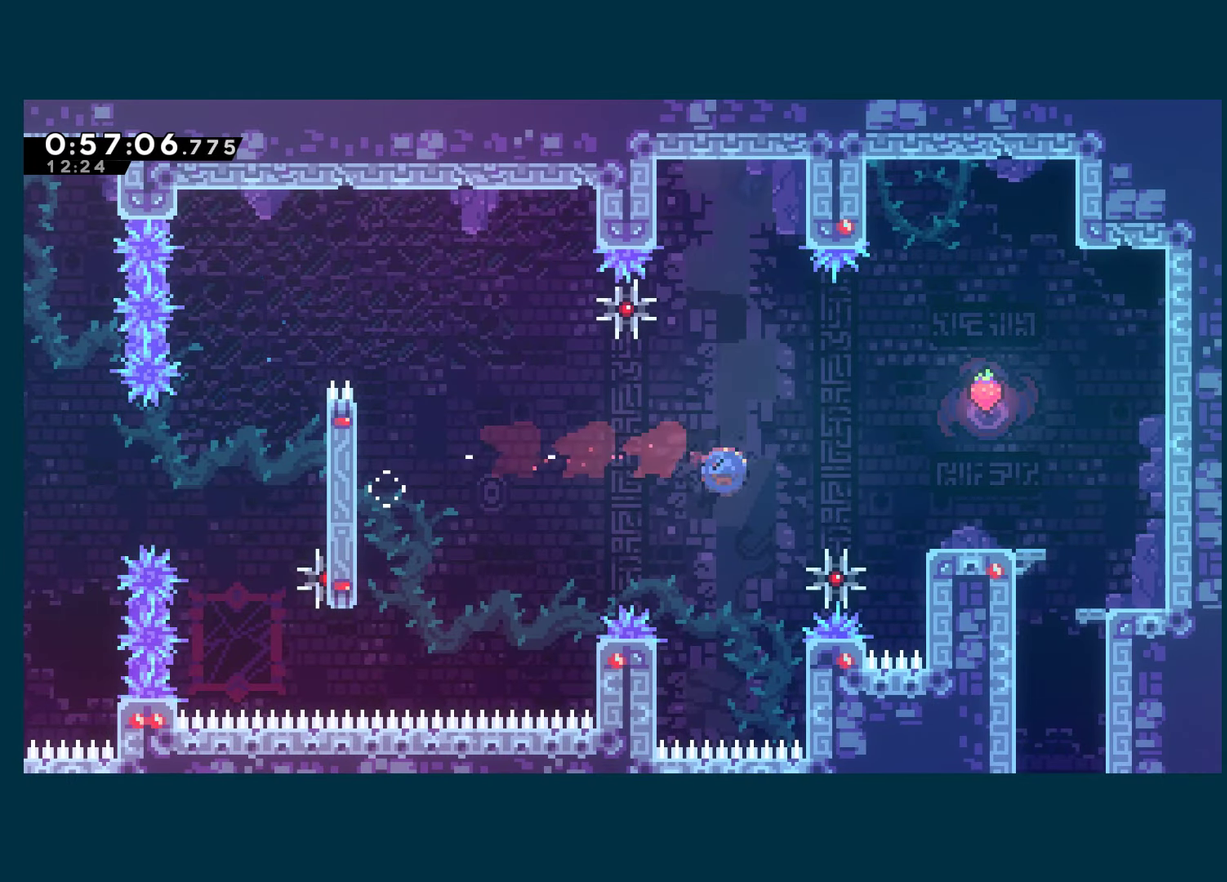
{"buttons": ["A"], "left_stick": "center", "right_stick": "center", "events": [[84, "X", "up"], [317, "DPAD_RIGHT", "up"], [417, "A", "down"]]}
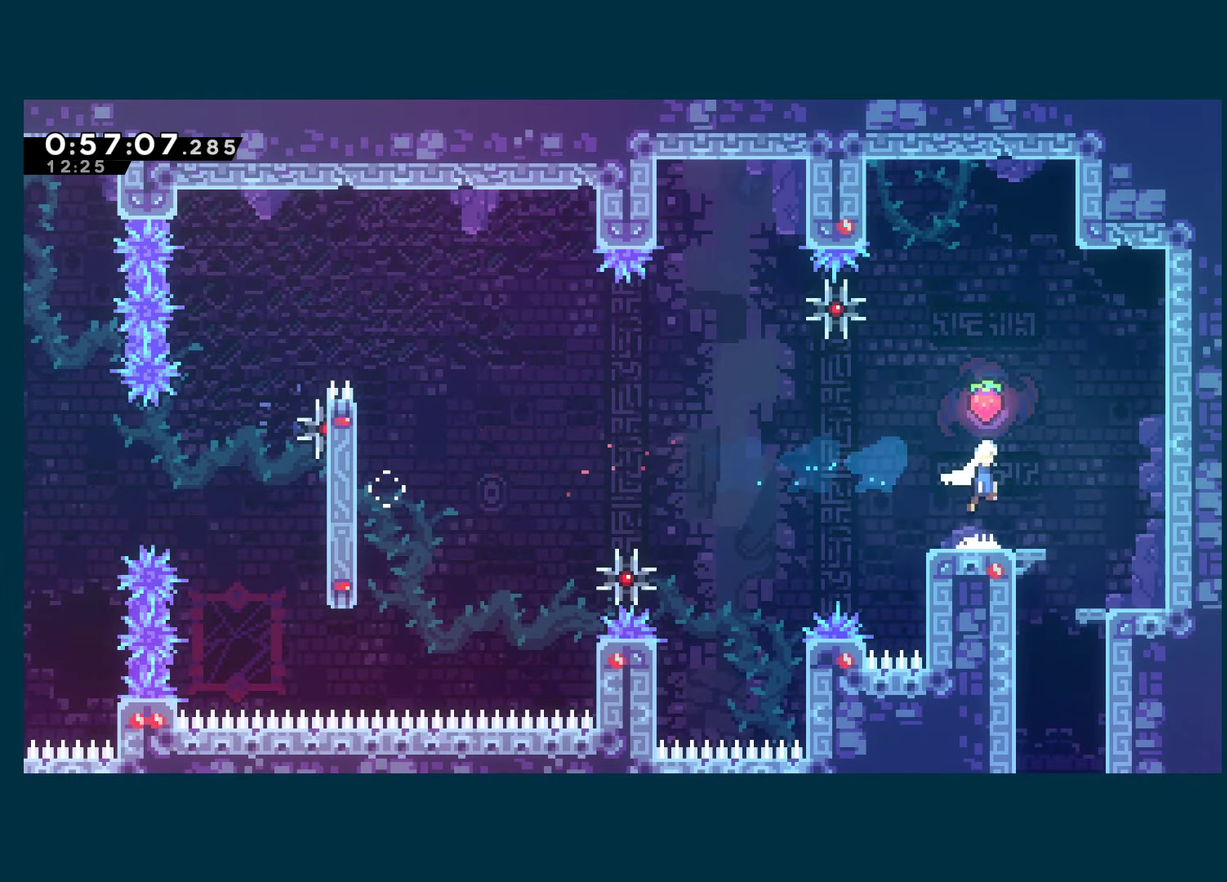
{"buttons": ["DPAD_RIGHT"], "left_stick": "center", "right_stick": "center", "events": [[34, "DPAD_UP", "down"], [84, "X", "down"], [100, "A", "up"], [217, "DPAD_RIGHT", "down"], [234, "DPAD_UP", "up"], [234, "X", "up"]]}
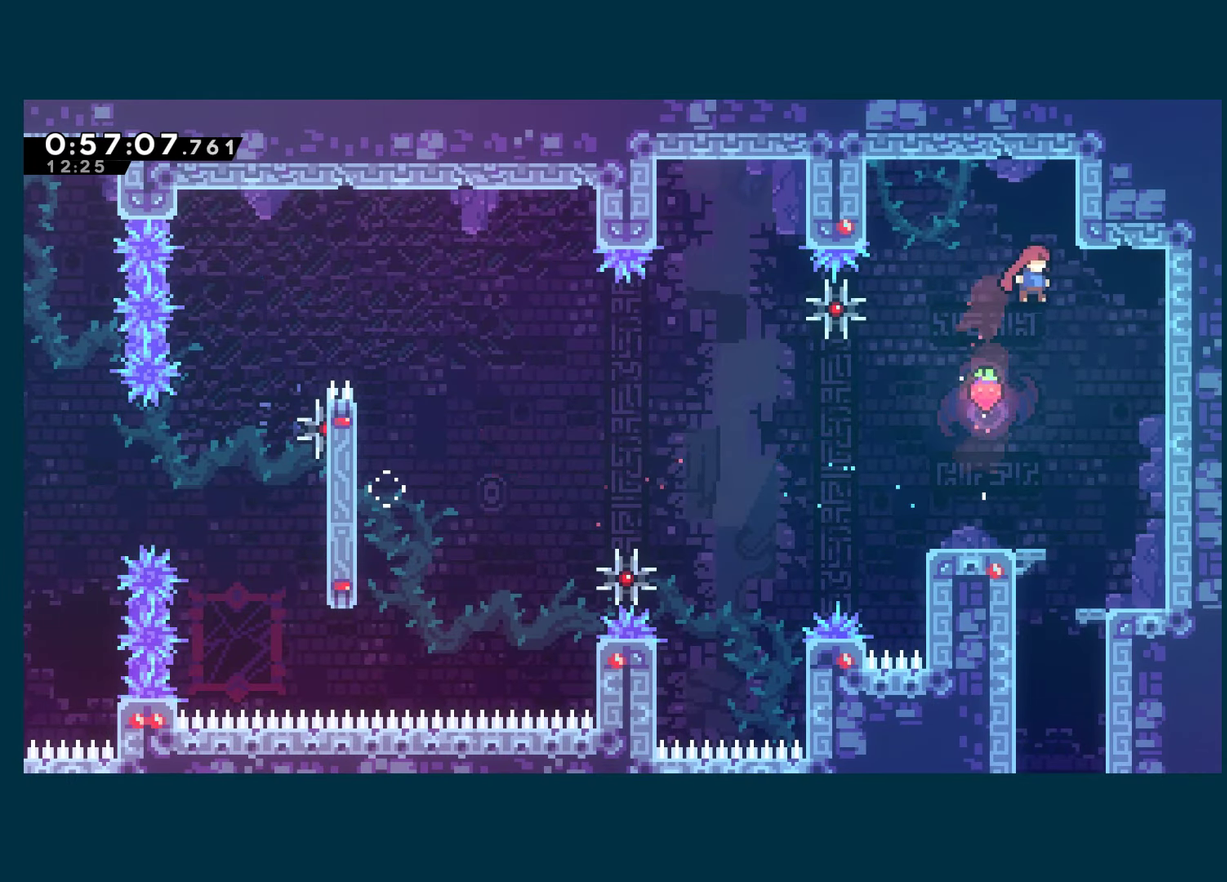
{"buttons": ["DPAD_LEFT"], "left_stick": "center", "right_stick": "center", "events": [[150, "DPAD_DOWN", "down"], [317, "DPAD_RIGHT", "up"], [434, "DPAD_LEFT", "down"], [467, "DPAD_DOWN", "up"]]}
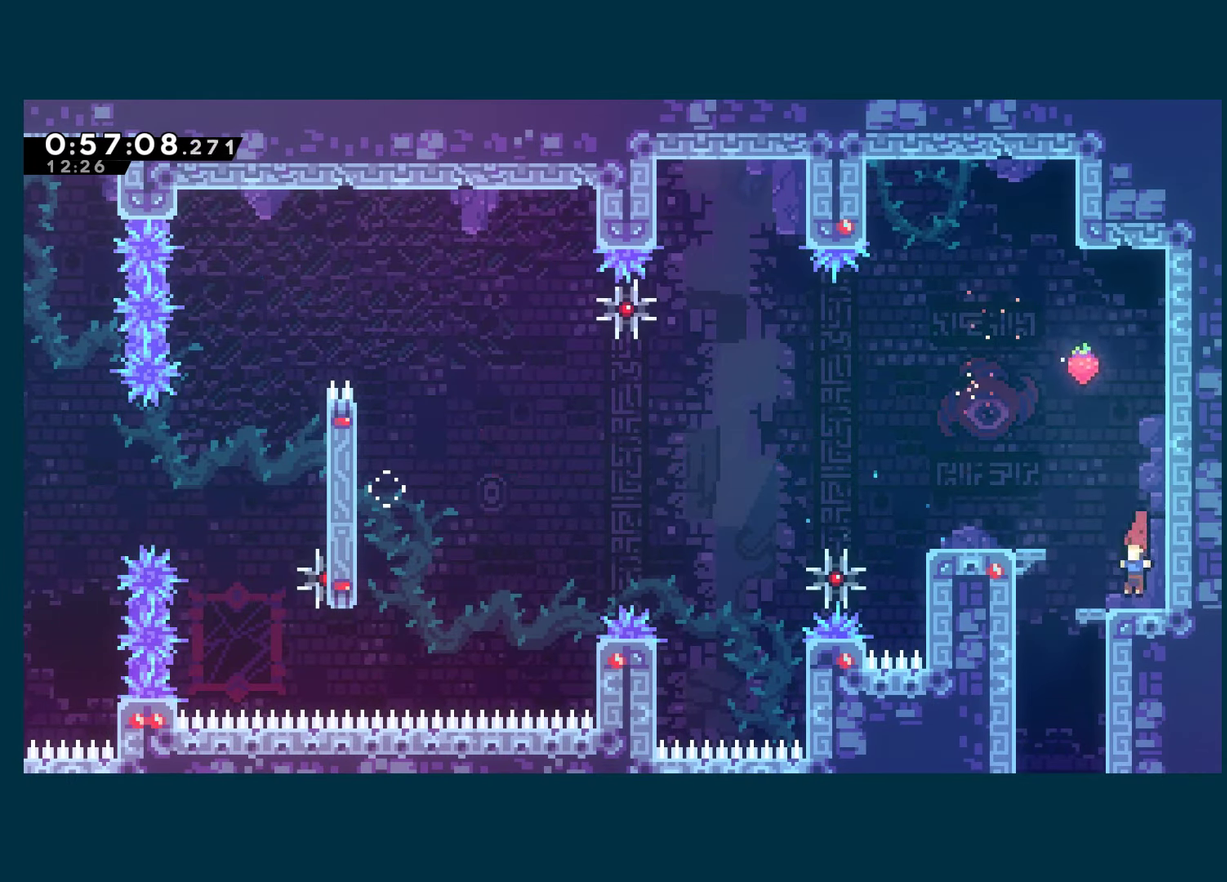
{"buttons": ["DPAD_DOWN", "DPAD_RIGHT"], "left_stick": "center", "right_stick": "center", "events": [[250, "DPAD_DOWN", "down"], [300, "DPAD_LEFT", "up"], [367, "DPAD_RIGHT", "down"], [384, "X", "down"], [500, "X", "up"]]}
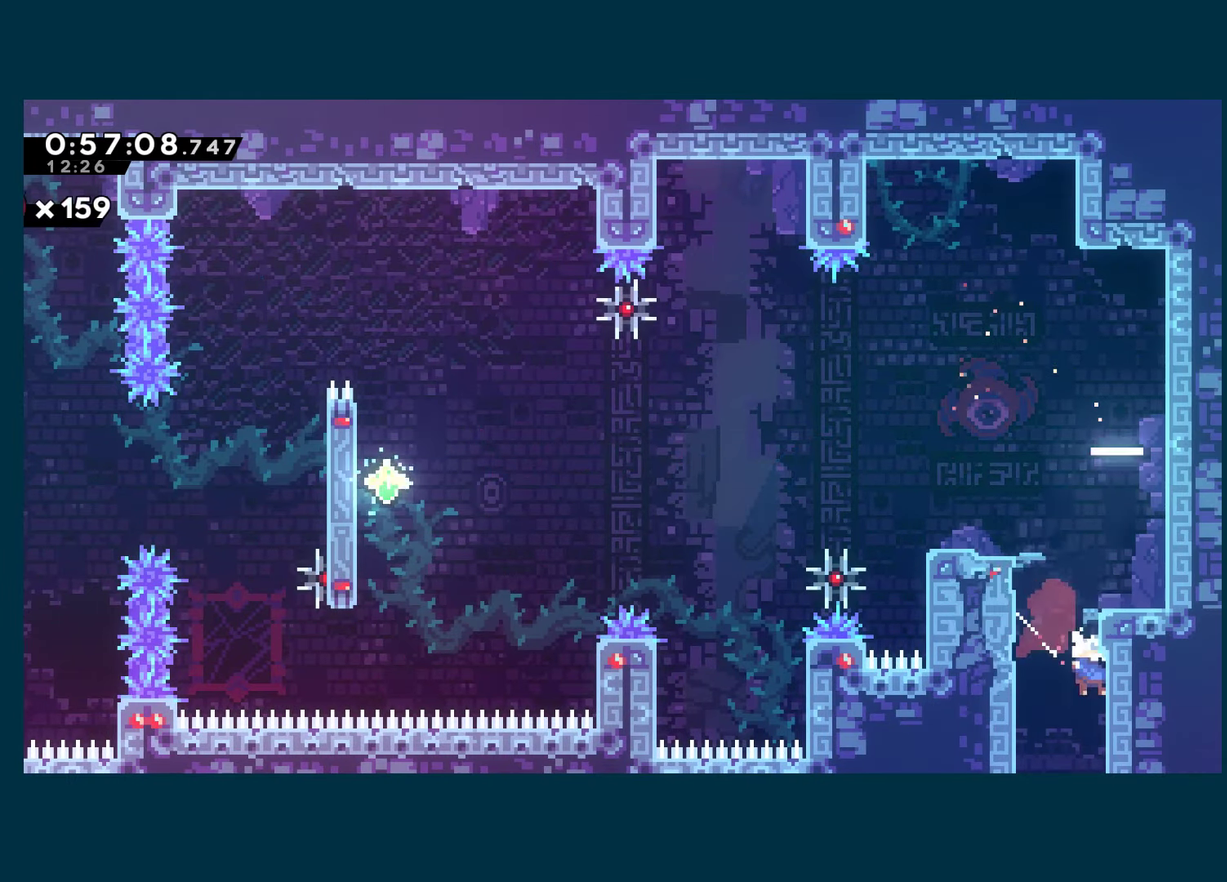
{"buttons": ["DPAD_DOWN"], "left_stick": "center", "right_stick": "center", "events": [[167, "DPAD_RIGHT", "up"]]}
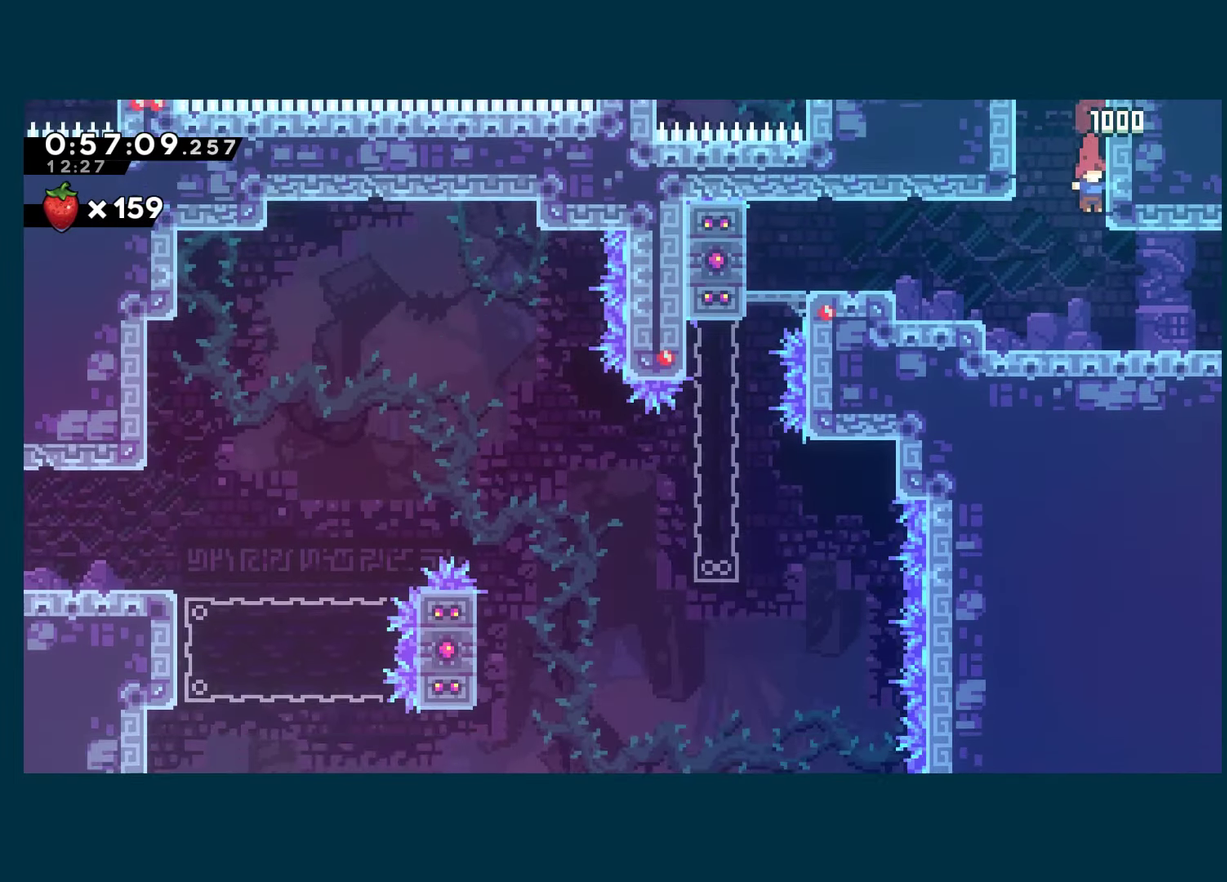
{"buttons": ["X", "DPAD_DOWN", "DPAD_RIGHT"], "left_stick": "center", "right_stick": "center", "events": [[400, "DPAD_RIGHT", "down"], [484, "X", "down"]]}
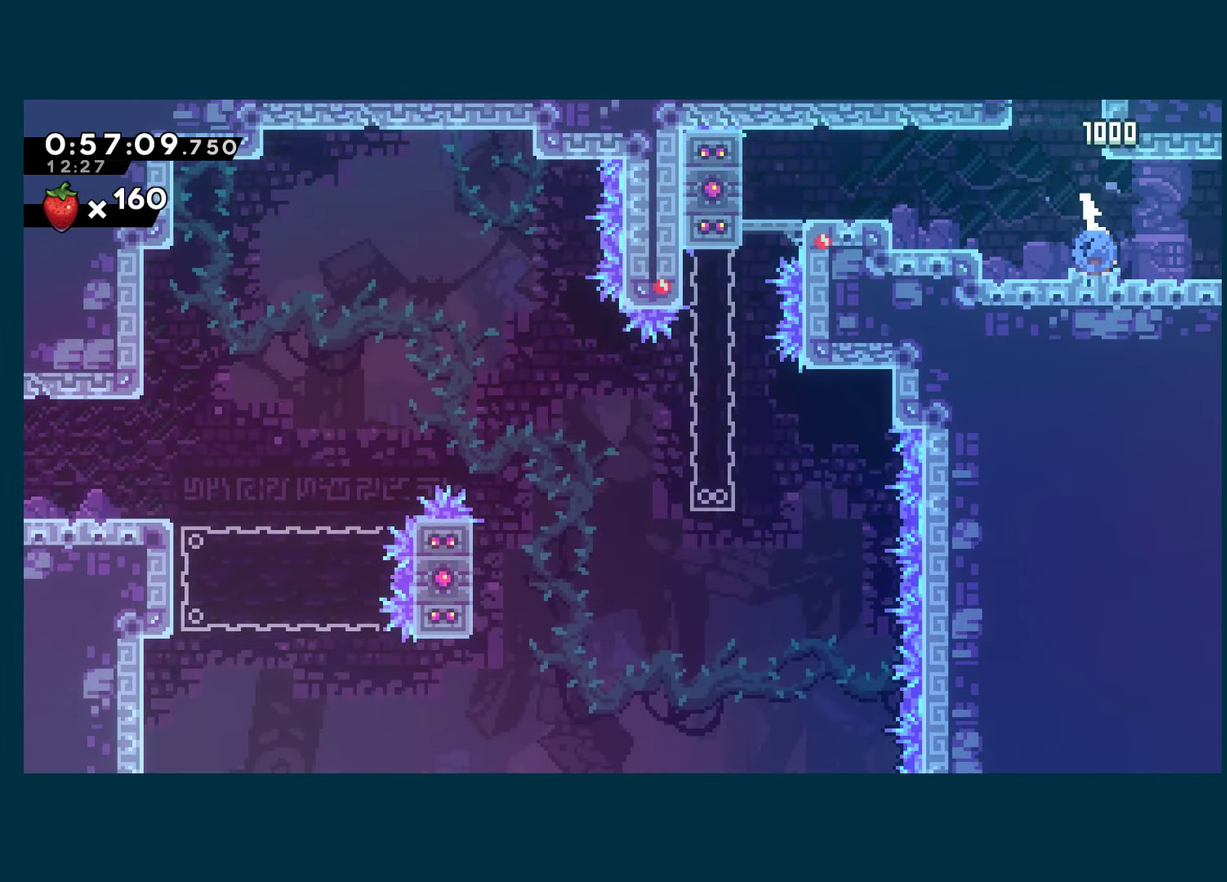
{"buttons": ["DPAD_DOWN", "DPAD_RIGHT"], "left_stick": "center", "right_stick": "center", "events": [[134, "X", "up"]]}
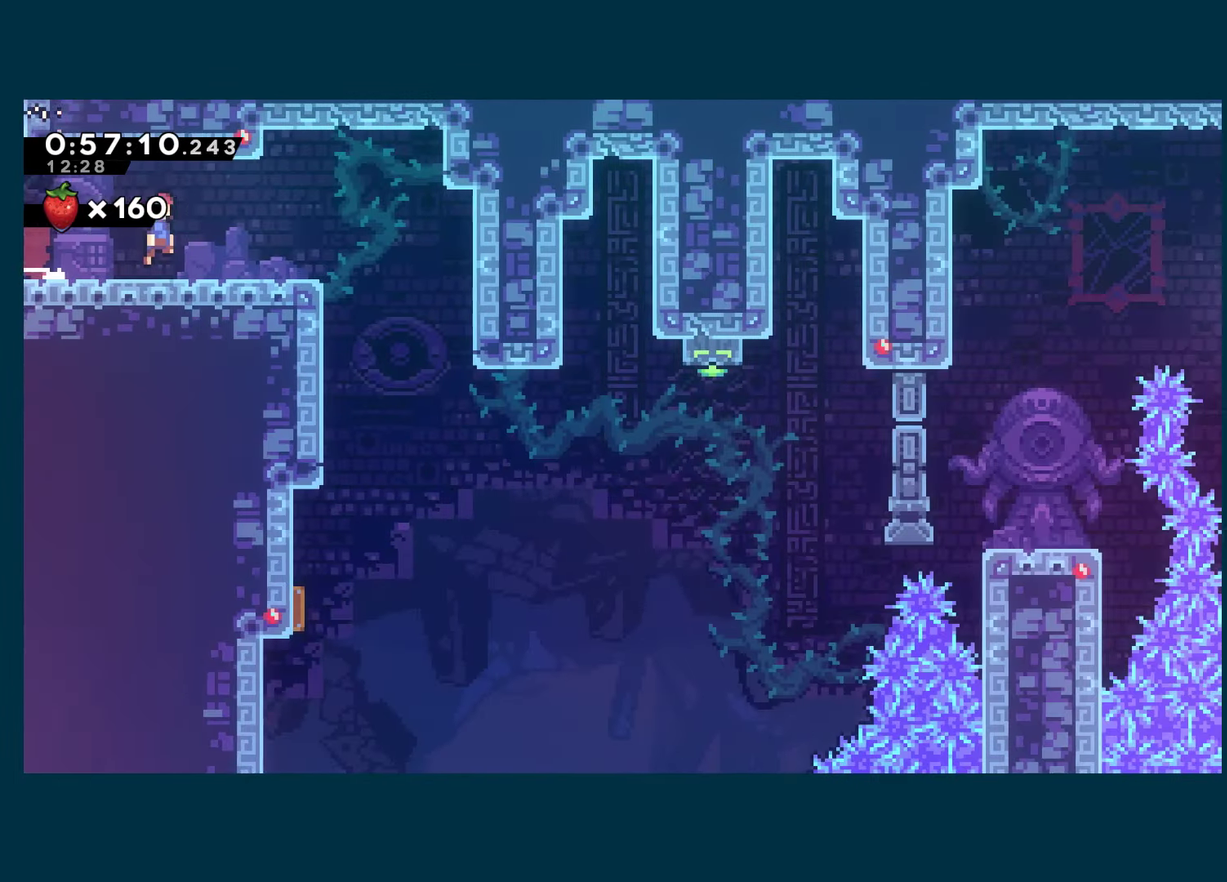
{"buttons": ["DPAD_DOWN", "DPAD_LEFT"], "left_stick": "center", "right_stick": "center", "events": [[417, "DPAD_RIGHT", "up"], [450, "DPAD_LEFT", "down"]]}
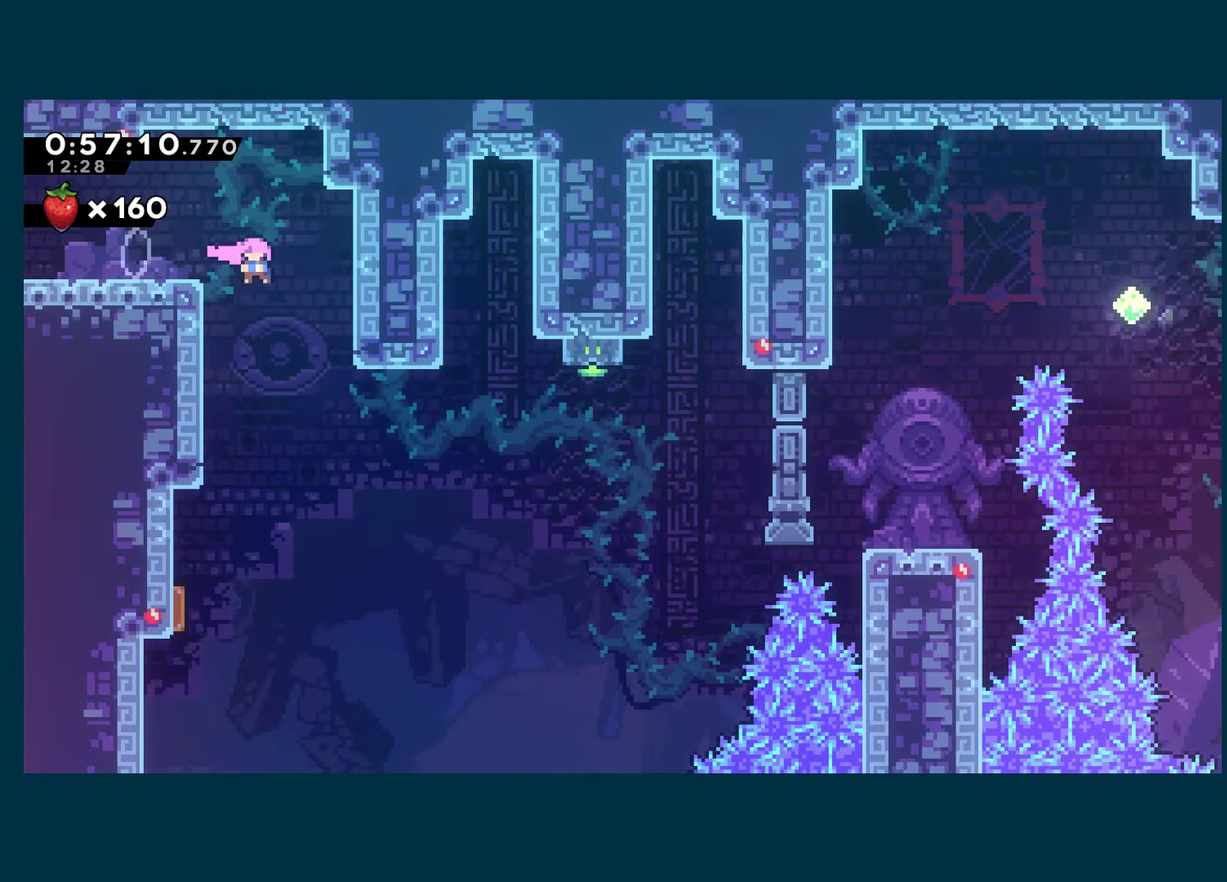
{"buttons": ["DPAD_DOWN", "DPAD_LEFT"], "left_stick": "center", "right_stick": "center", "events": [[383, "X", "down"], [500, "X", "up"]]}
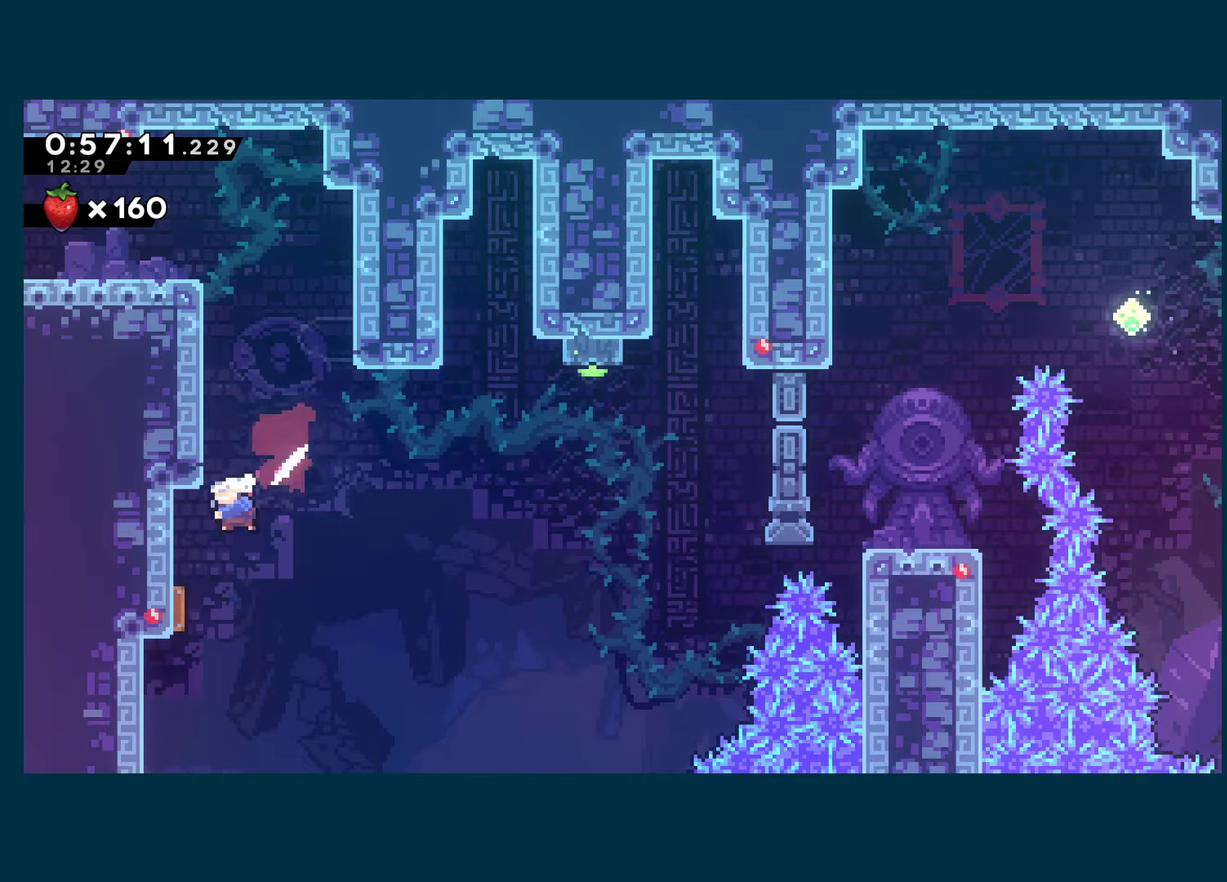
{"buttons": ["DPAD_RIGHT"], "left_stick": "center", "right_stick": "center", "events": [[66, "DPAD_DOWN", "up"], [66, "DPAD_LEFT", "up"], [166, "DPAD_RIGHT", "down"]]}
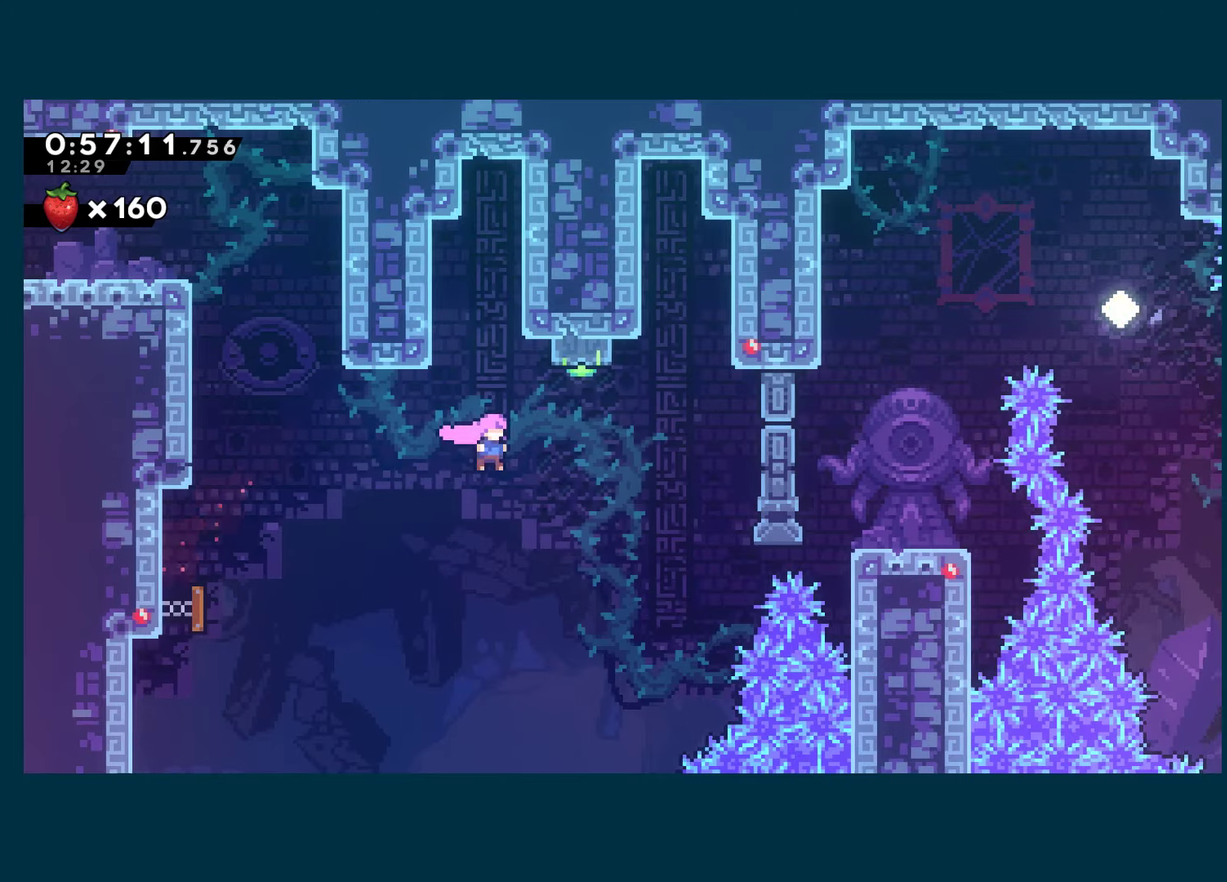
{"buttons": [], "left_stick": "center", "right_stick": "center", "events": [[283, "X", "down"], [400, "X", "up"], [466, "DPAD_RIGHT", "up"]]}
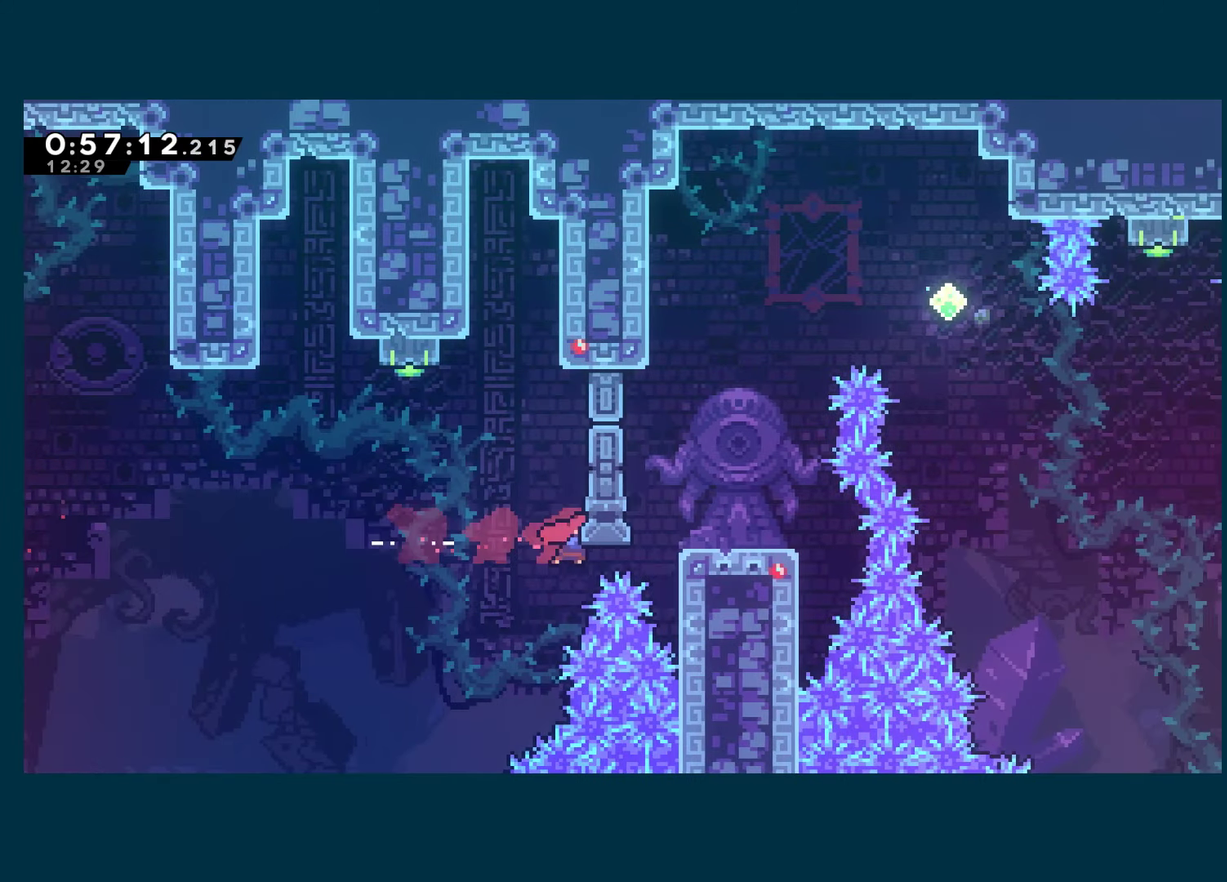
{"buttons": ["DPAD_RIGHT"], "left_stick": "center", "right_stick": "center", "events": [[150, "DPAD_RIGHT", "down"], [166, "X", "down"], [266, "R1", "down"], [283, "X", "up"], [350, "A", "down"], [483, "A", "up"], [483, "R1", "up"]]}
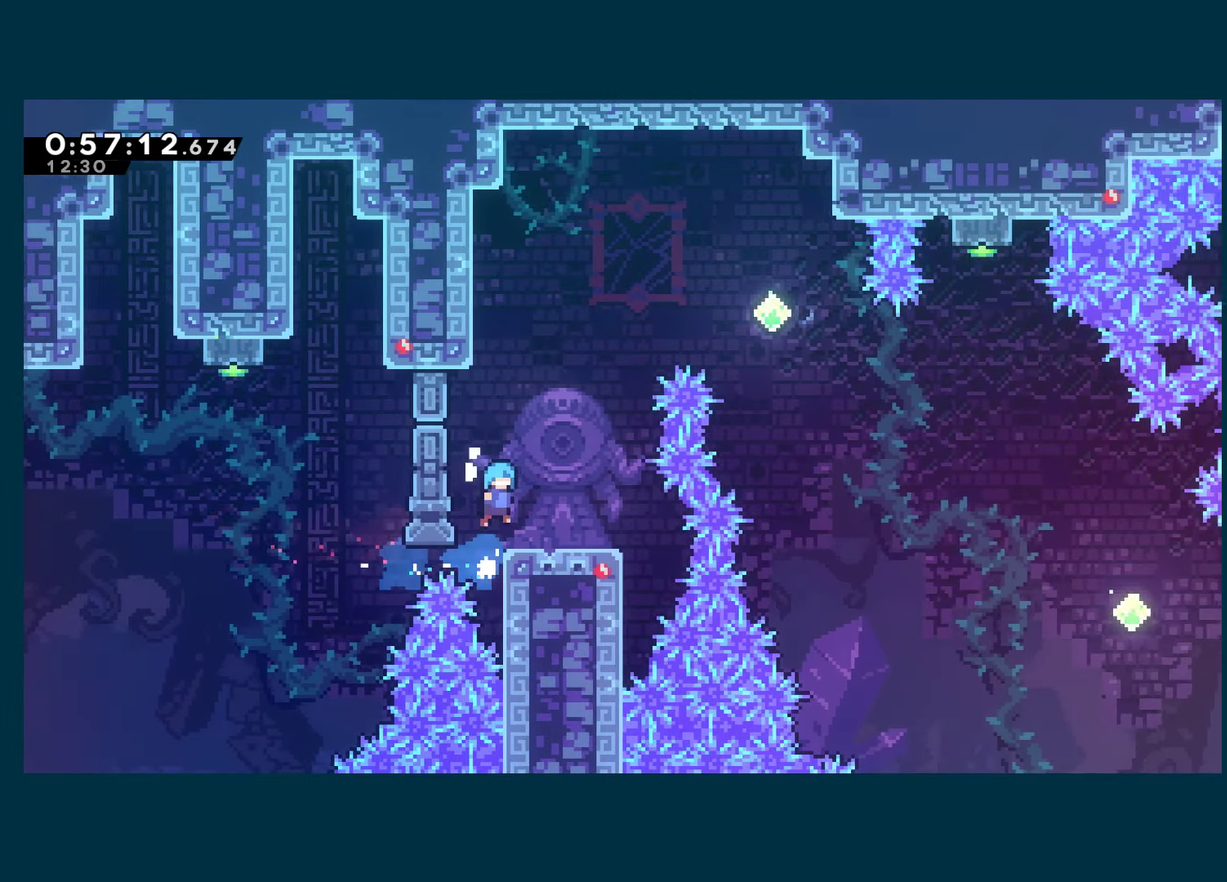
{"buttons": ["DPAD_UP", "DPAD_RIGHT"], "left_stick": "center", "right_stick": "center", "events": [[183, "DPAD_RIGHT", "up"], [200, "DPAD_UP", "down"], [233, "A", "down"], [300, "X", "down"], [316, "A", "up"], [416, "X", "up"], [450, "DPAD_RIGHT", "down"]]}
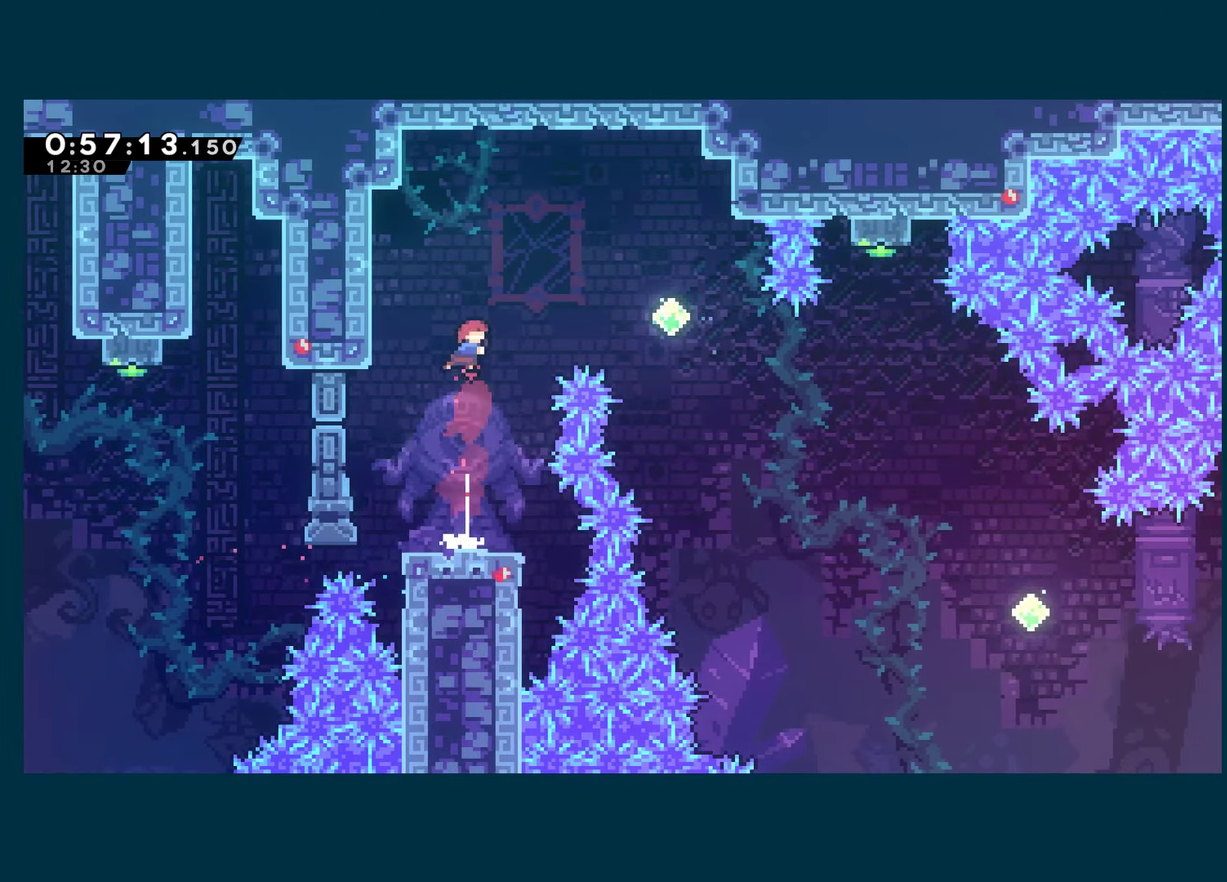
{"buttons": ["DPAD_RIGHT"], "left_stick": "center", "right_stick": "center", "events": [[16, "X", "down"], [116, "X", "up"], [300, "DPAD_RIGHT", "up"], [300, "DPAD_UP", "up"], [433, "DPAD_RIGHT", "down"]]}